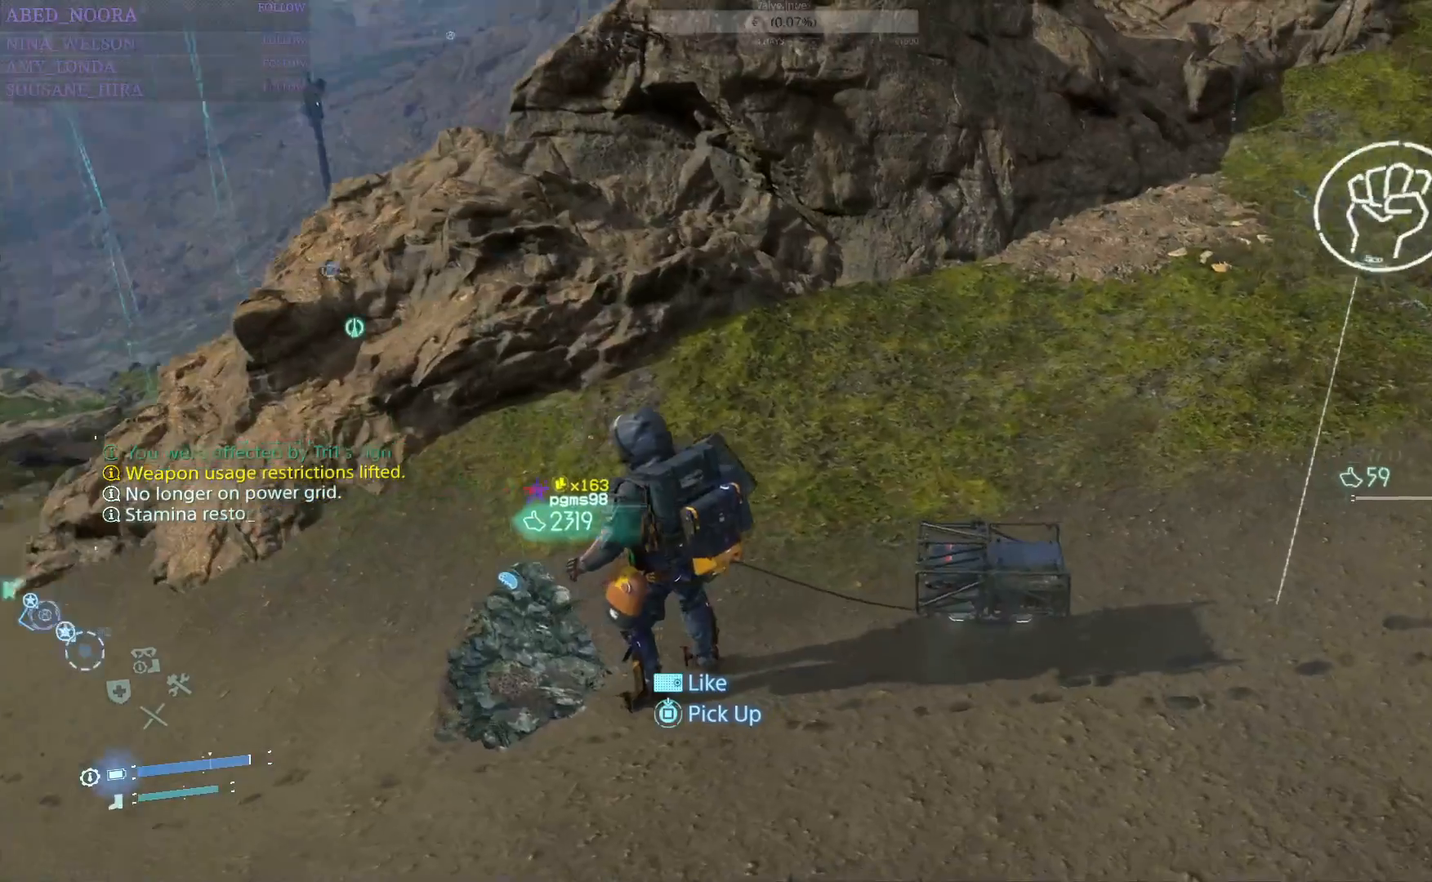
Gameplay with a controller (PlayStation layout); each line is a JSON object with the inputs held at the frame after it. "events" lists button and stick changes between this image and that frame as [ms after this image, input, new state], when the widget could be followed in between. Not read: TOUCHPAD.
{"buttons": ["SQUARE"], "left_stick": "center", "right_stick": "center", "events": [[67, "right_stick", "center"], [450, "SQUARE", "down"]]}
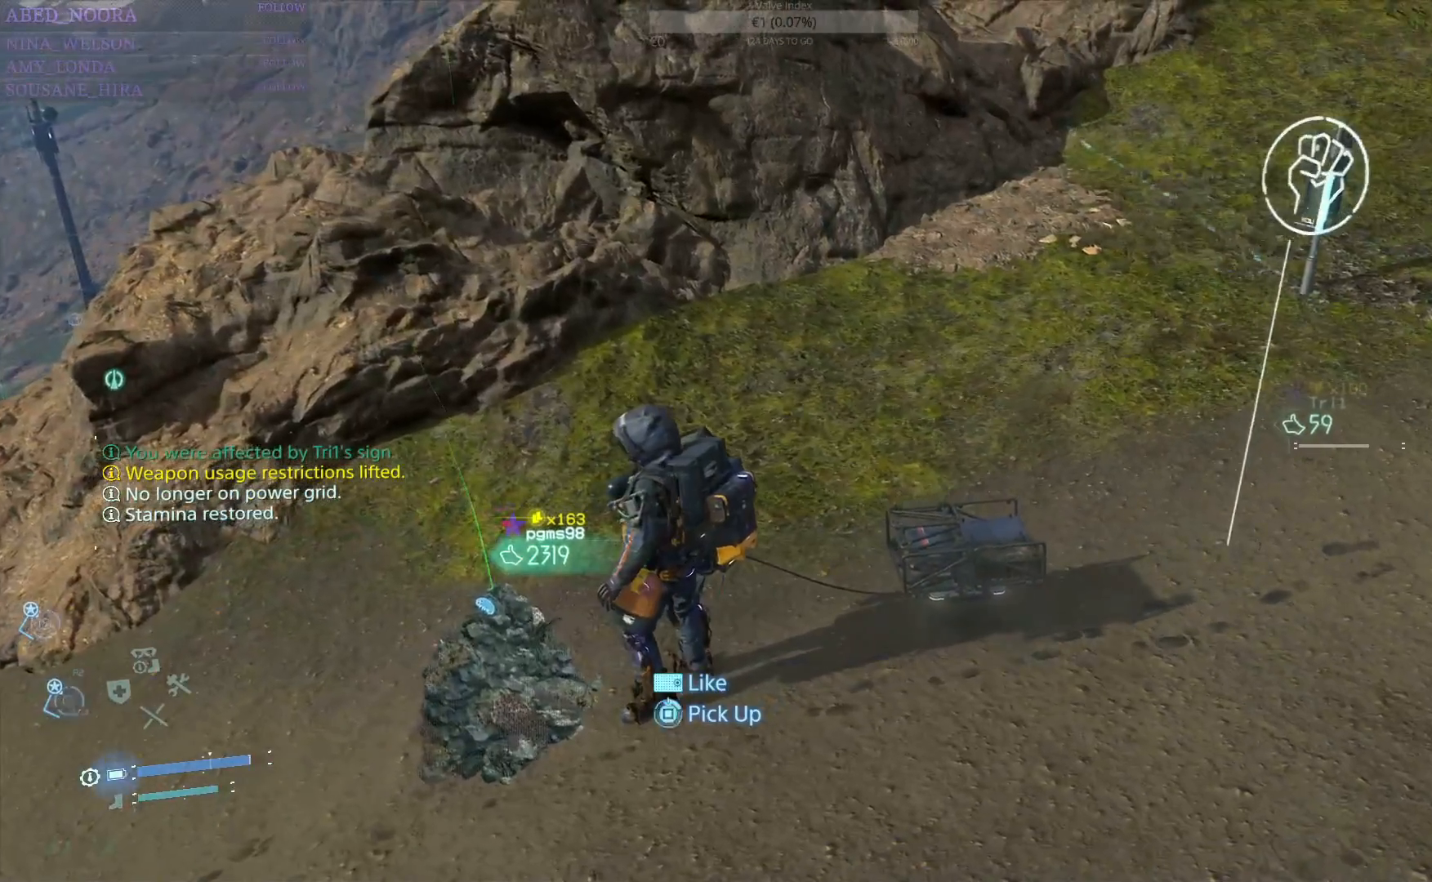
{"buttons": ["SQUARE"], "left_stick": "center", "right_stick": "center", "events": []}
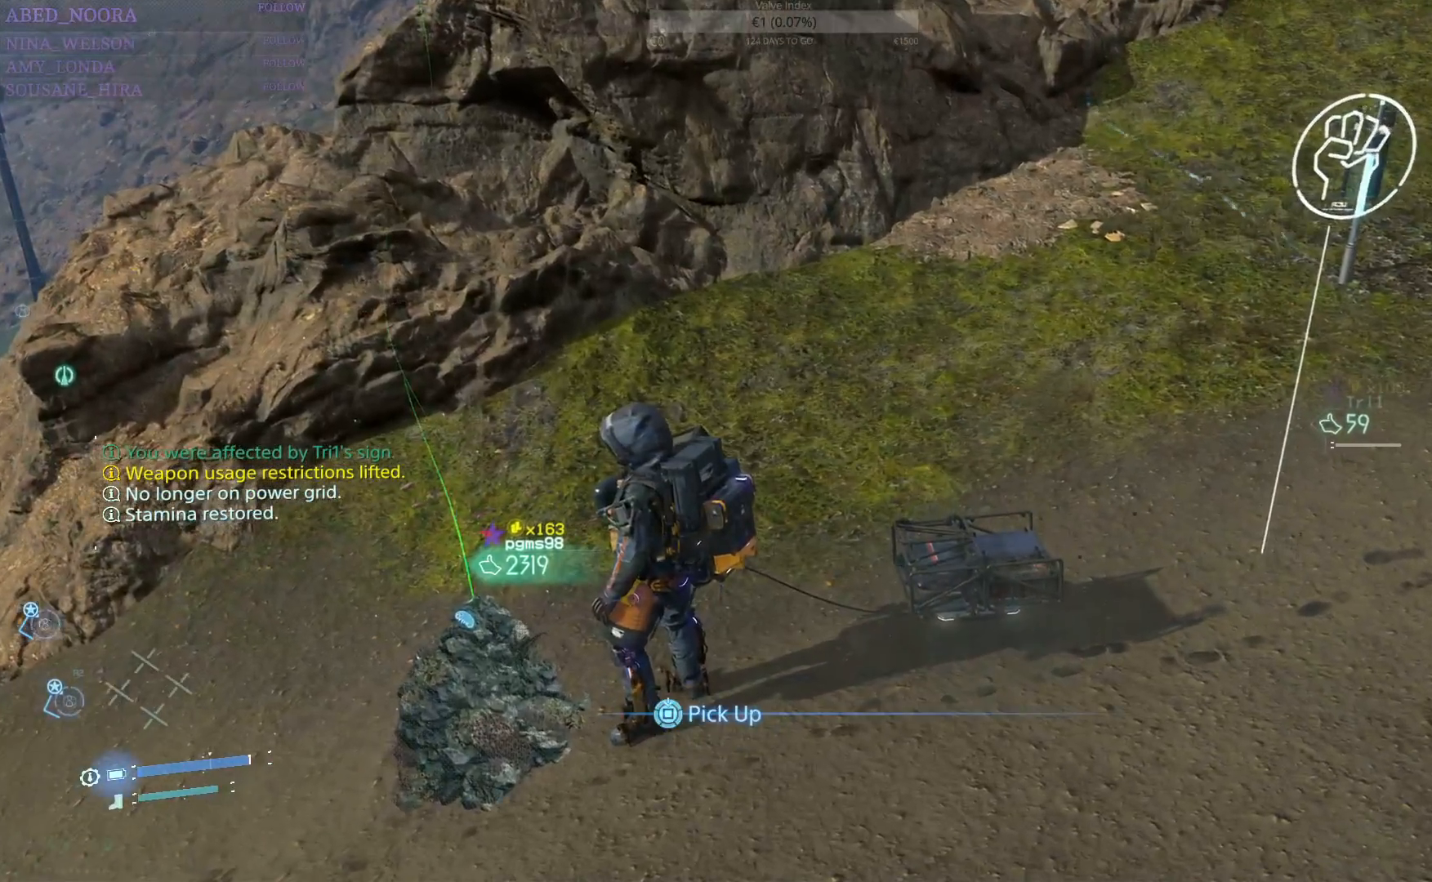
{"buttons": ["SQUARE"], "left_stick": "center", "right_stick": "center", "events": []}
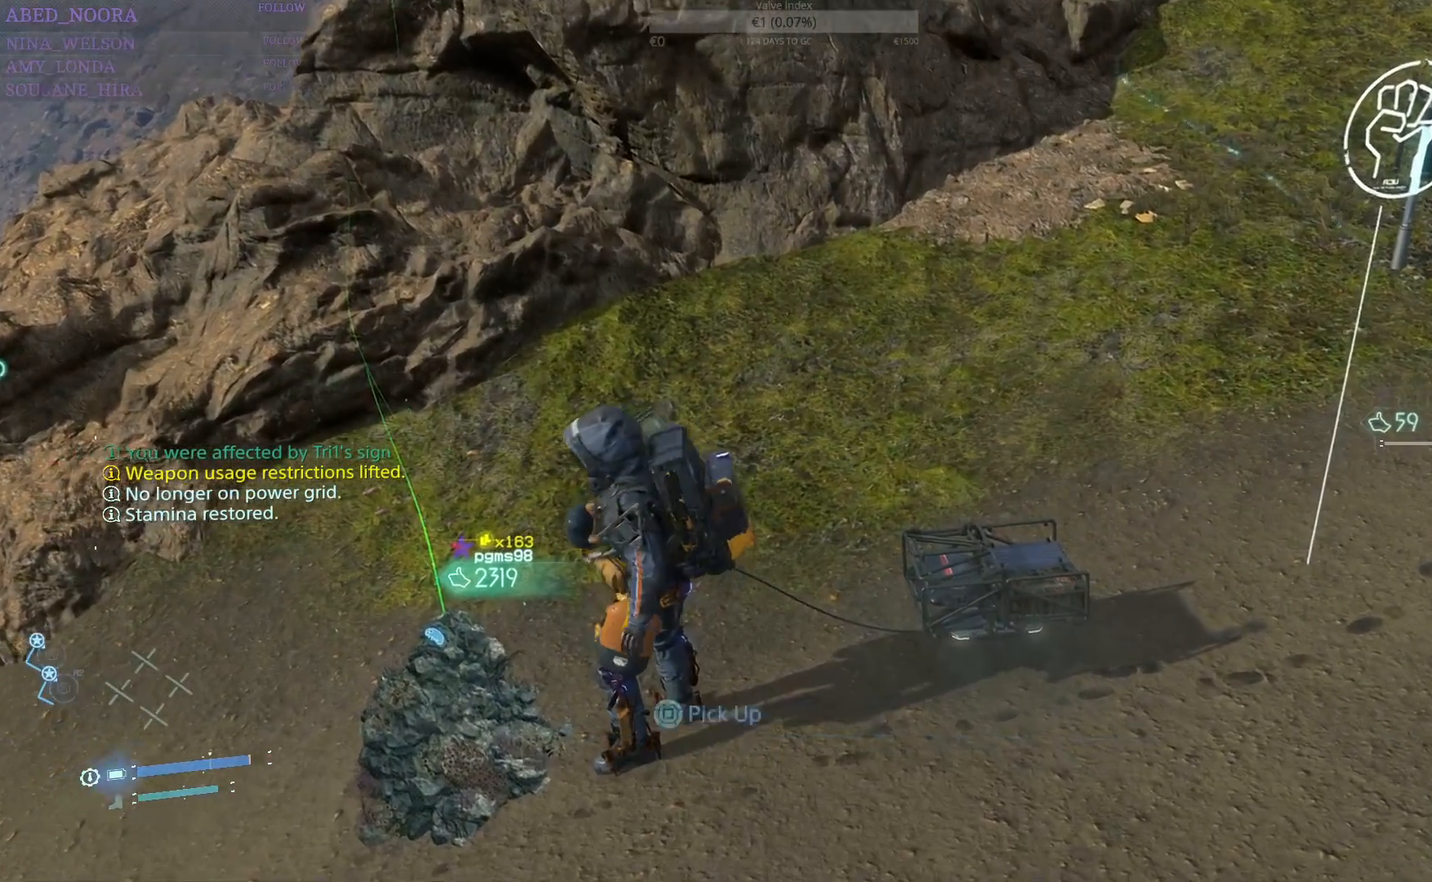
{"buttons": [], "left_stick": "center", "right_stick": "center", "events": [[267, "SQUARE", "up"]]}
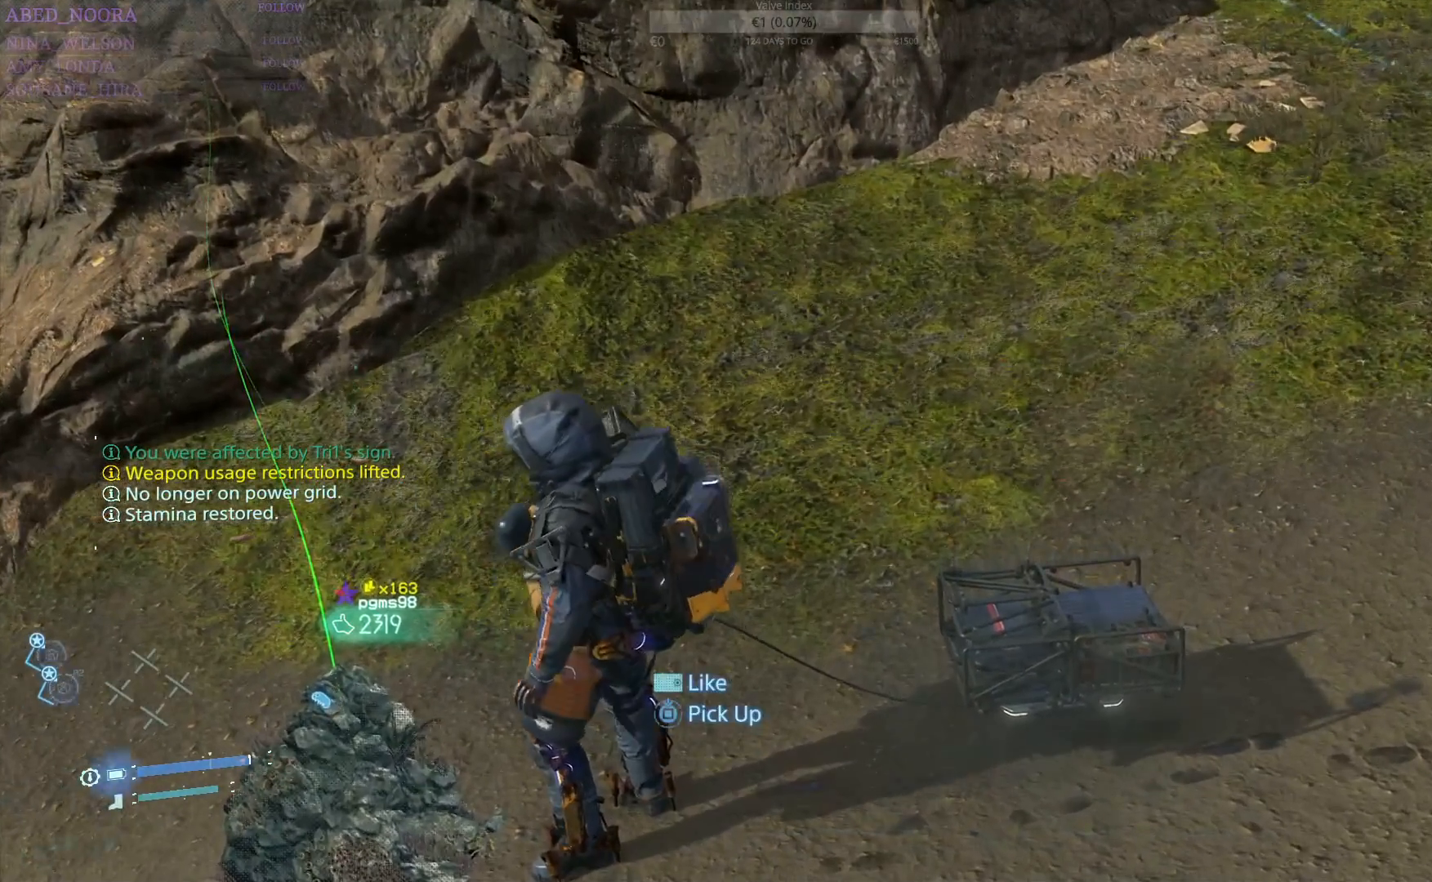
{"buttons": [], "left_stick": "center", "right_stick": "center", "events": []}
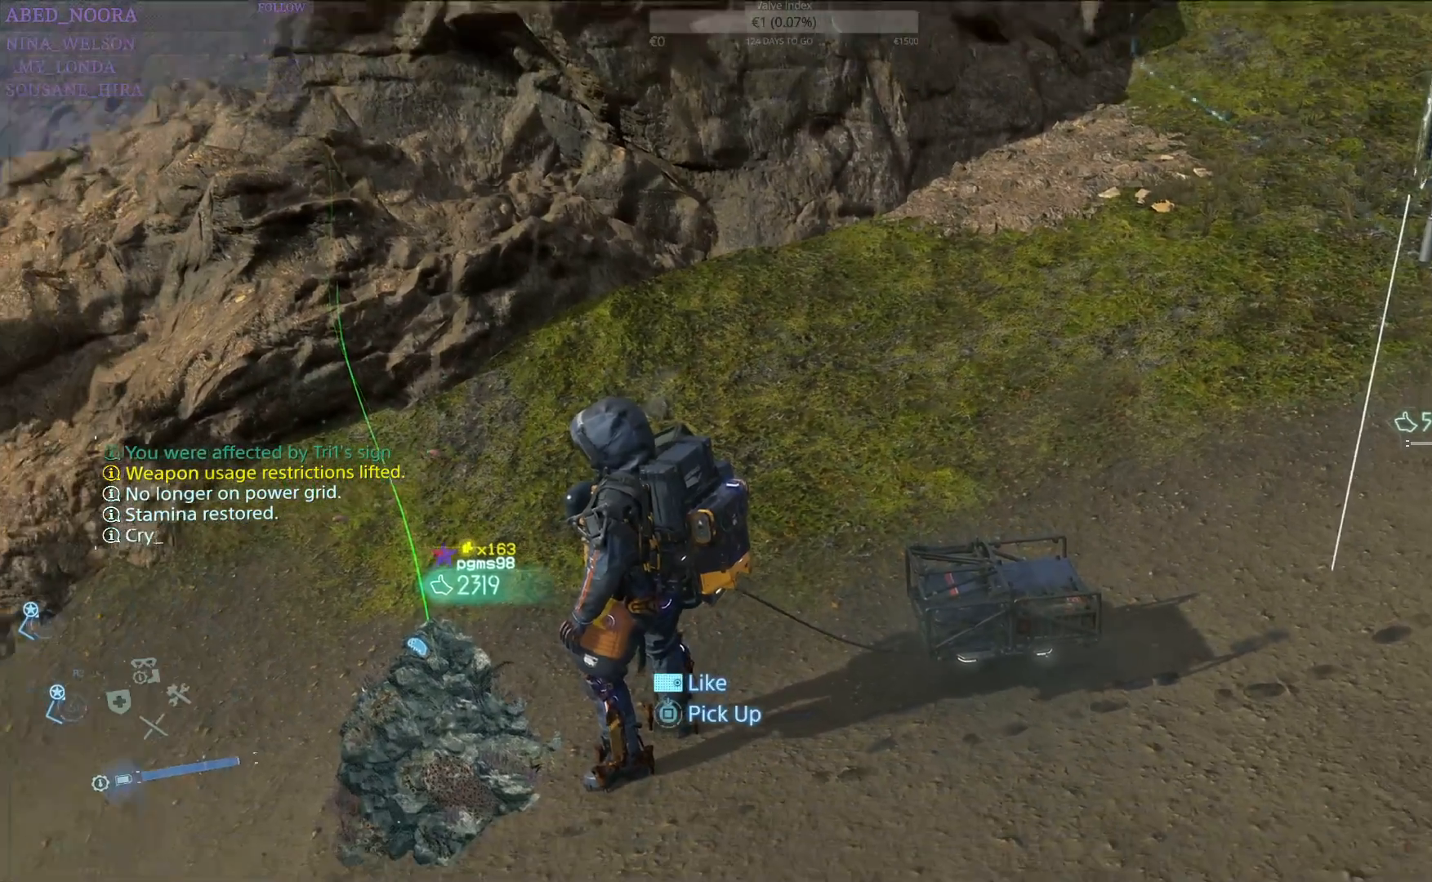
{"buttons": ["SQUARE"], "left_stick": "center", "right_stick": "center", "events": [[400, "SQUARE", "down"]]}
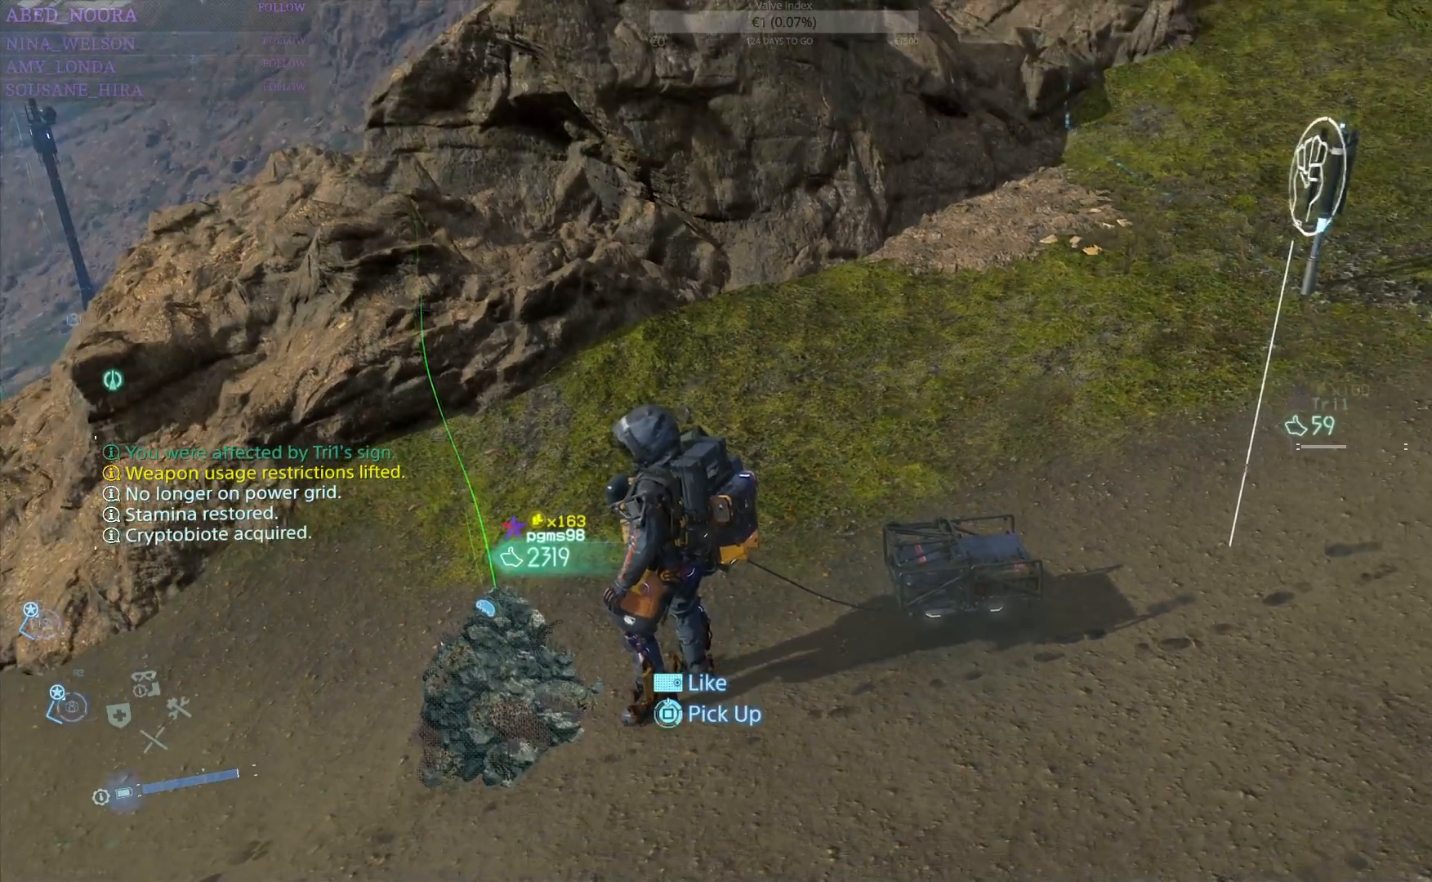
{"buttons": ["SQUARE"], "left_stick": "center", "right_stick": "center", "events": []}
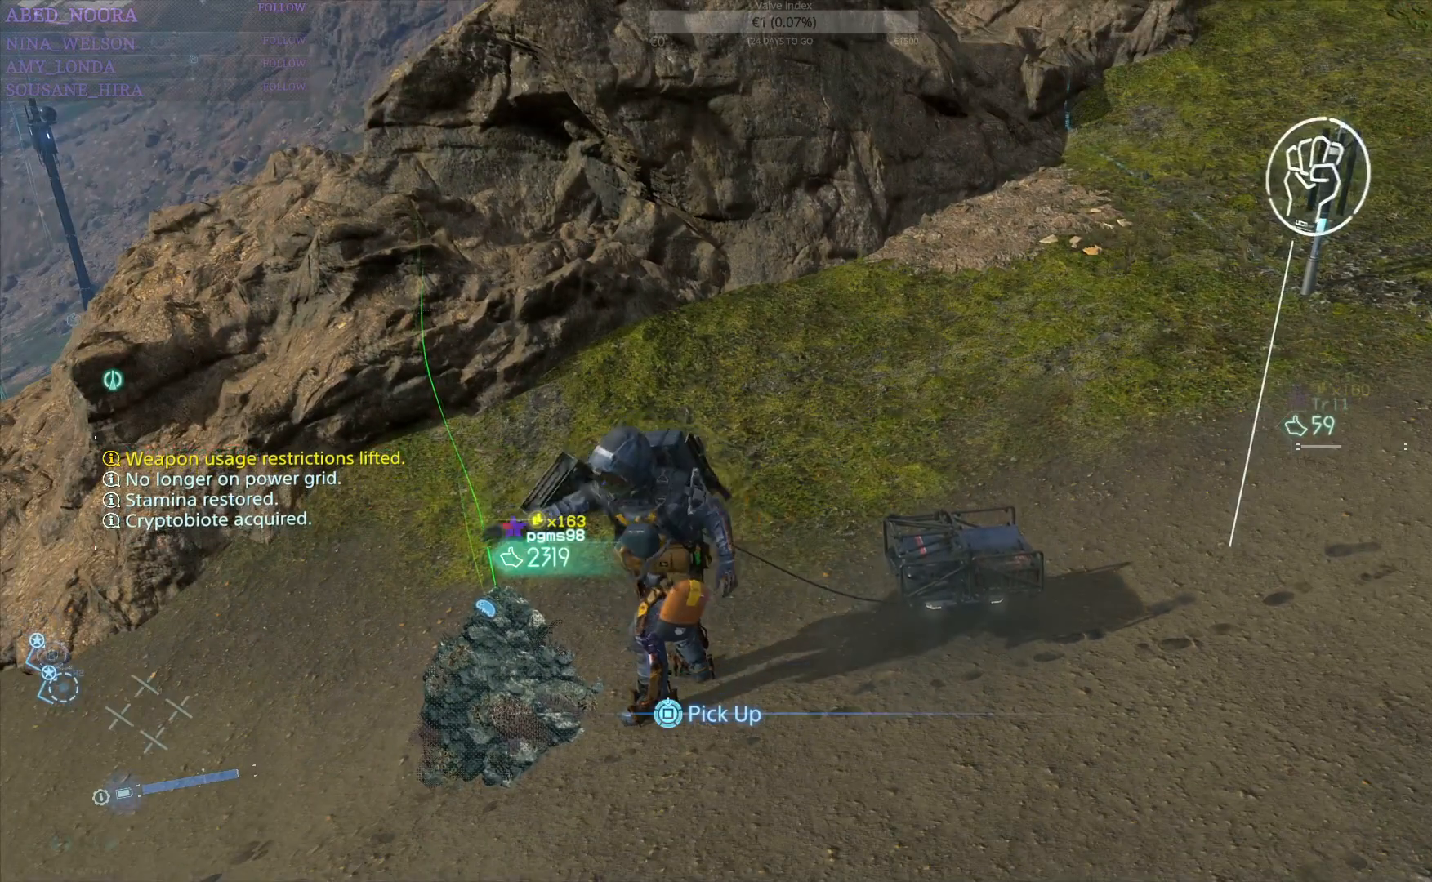
{"buttons": ["SQUARE"], "left_stick": "center", "right_stick": "center", "events": []}
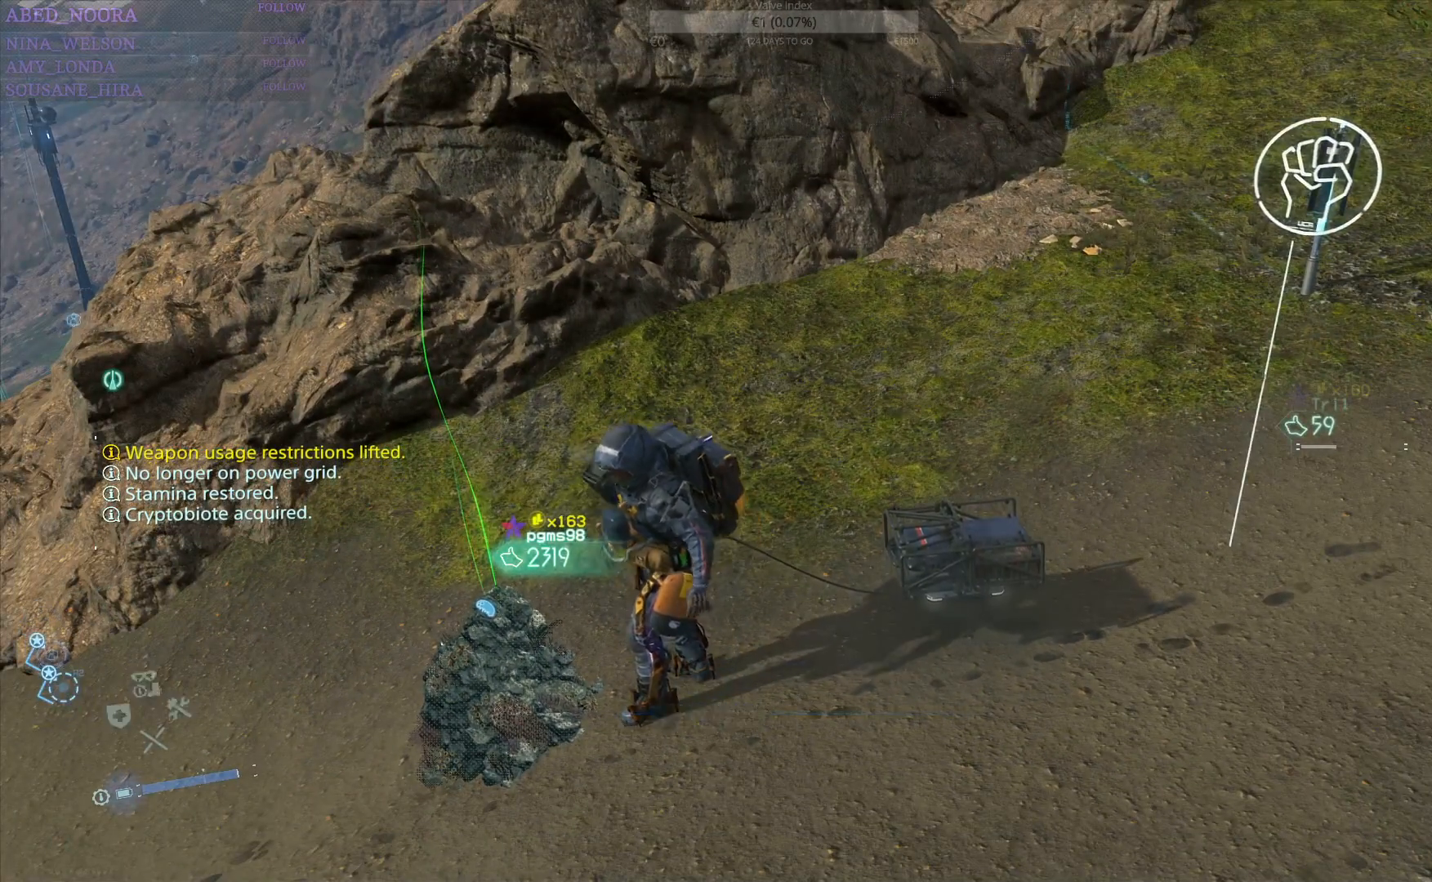
{"buttons": ["SQUARE"], "left_stick": "center", "right_stick": "center", "events": []}
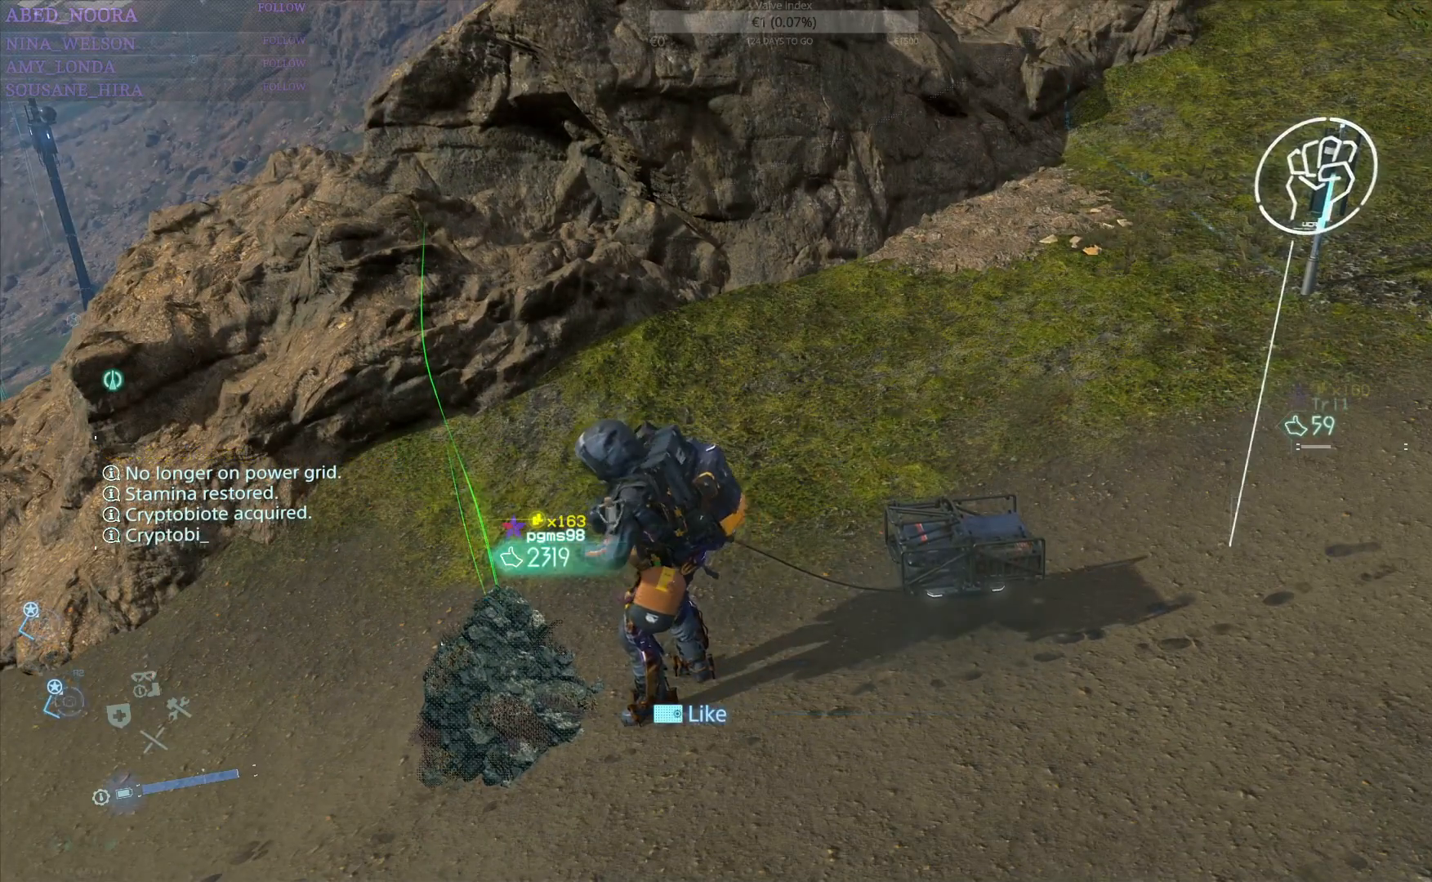
{"buttons": ["SQUARE"], "left_stick": "center", "right_stick": "center", "events": []}
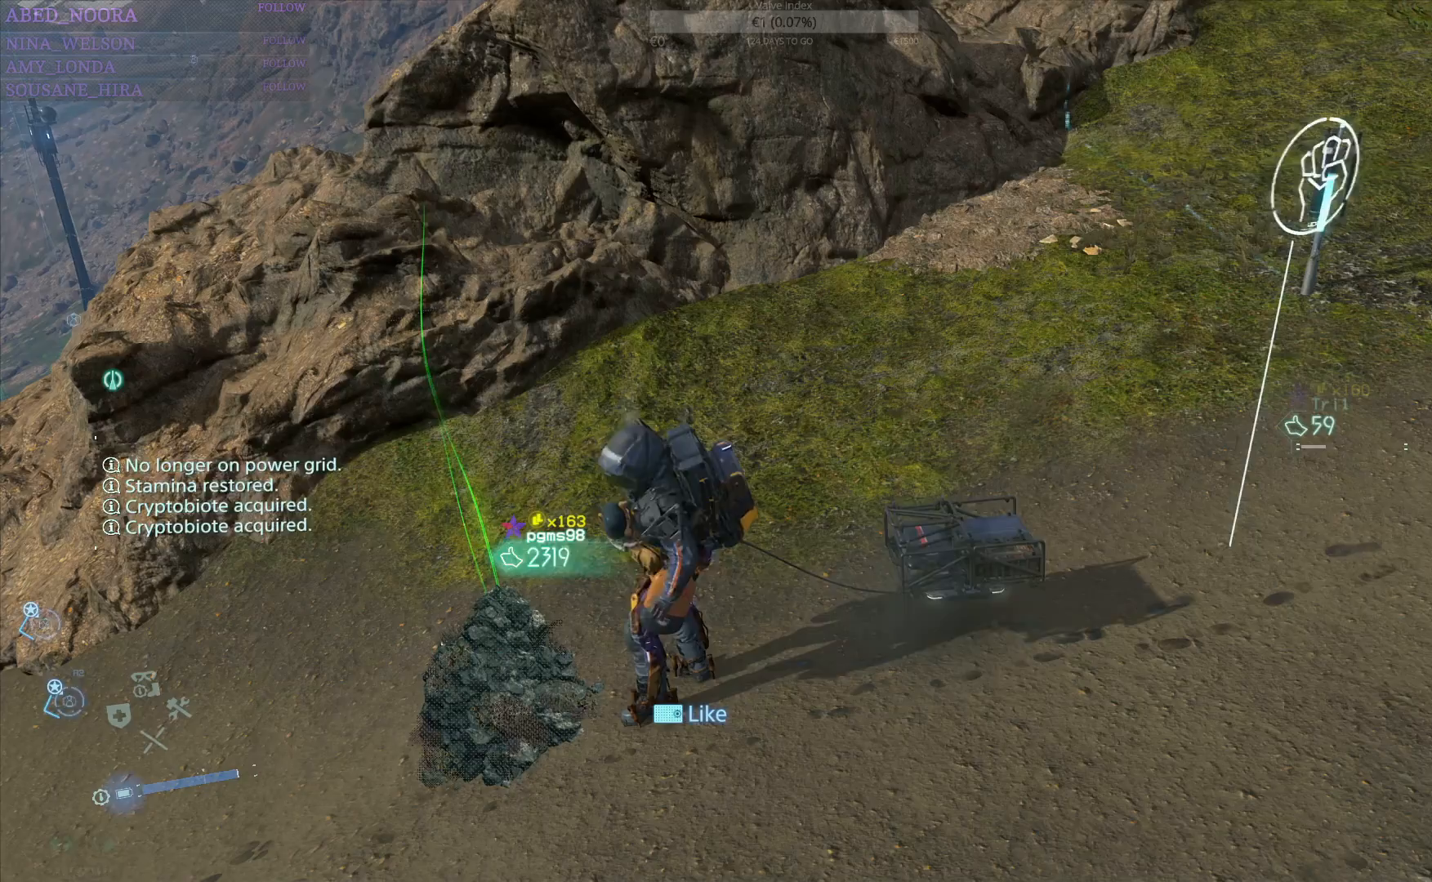
{"buttons": [], "left_stick": "center", "right_stick": "center", "events": [[400, "SQUARE", "up"]]}
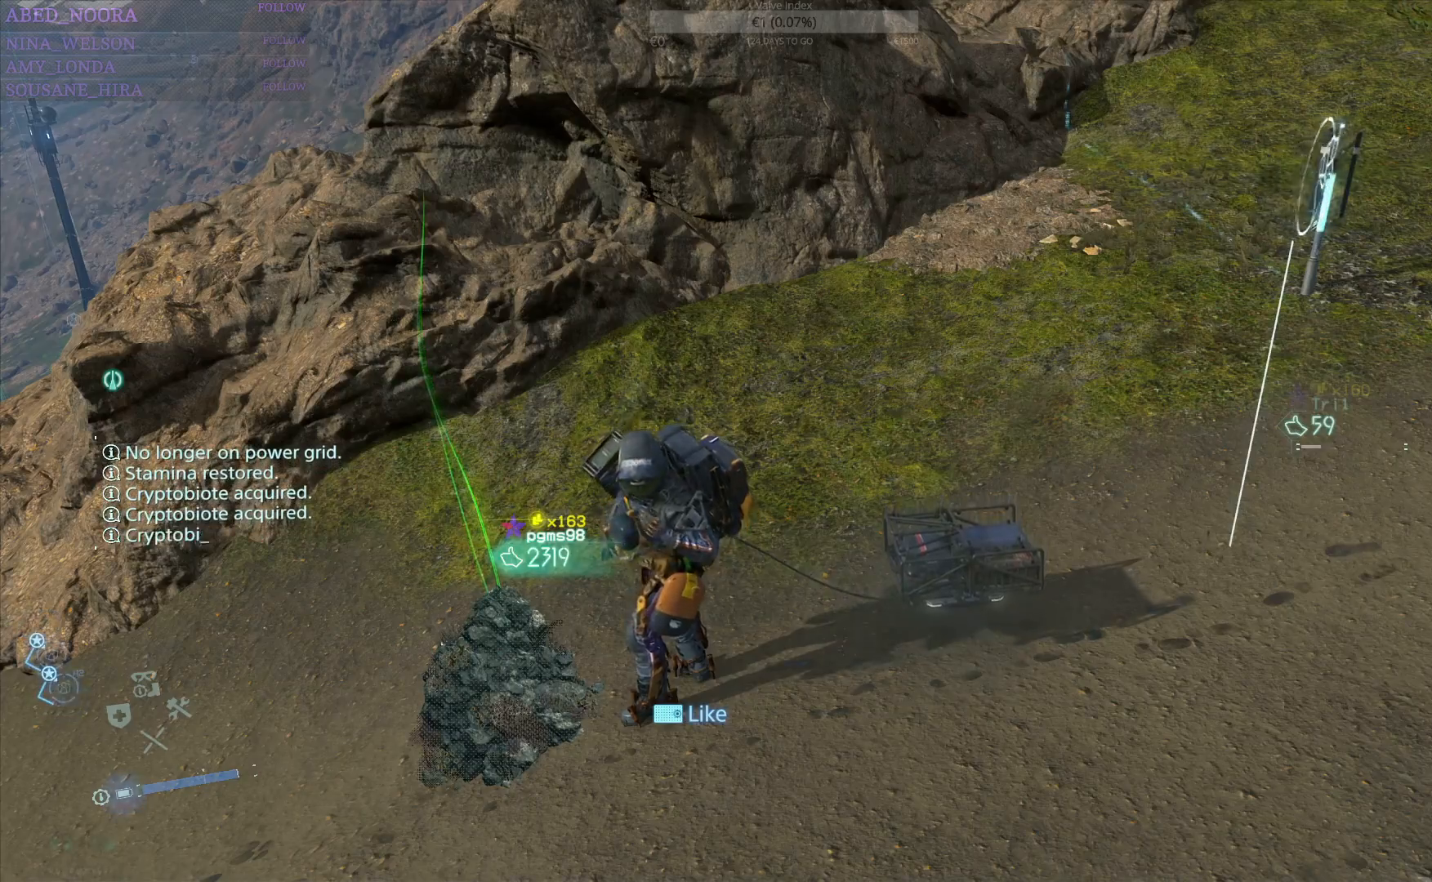
{"buttons": [], "left_stick": "center", "right_stick": "center", "events": []}
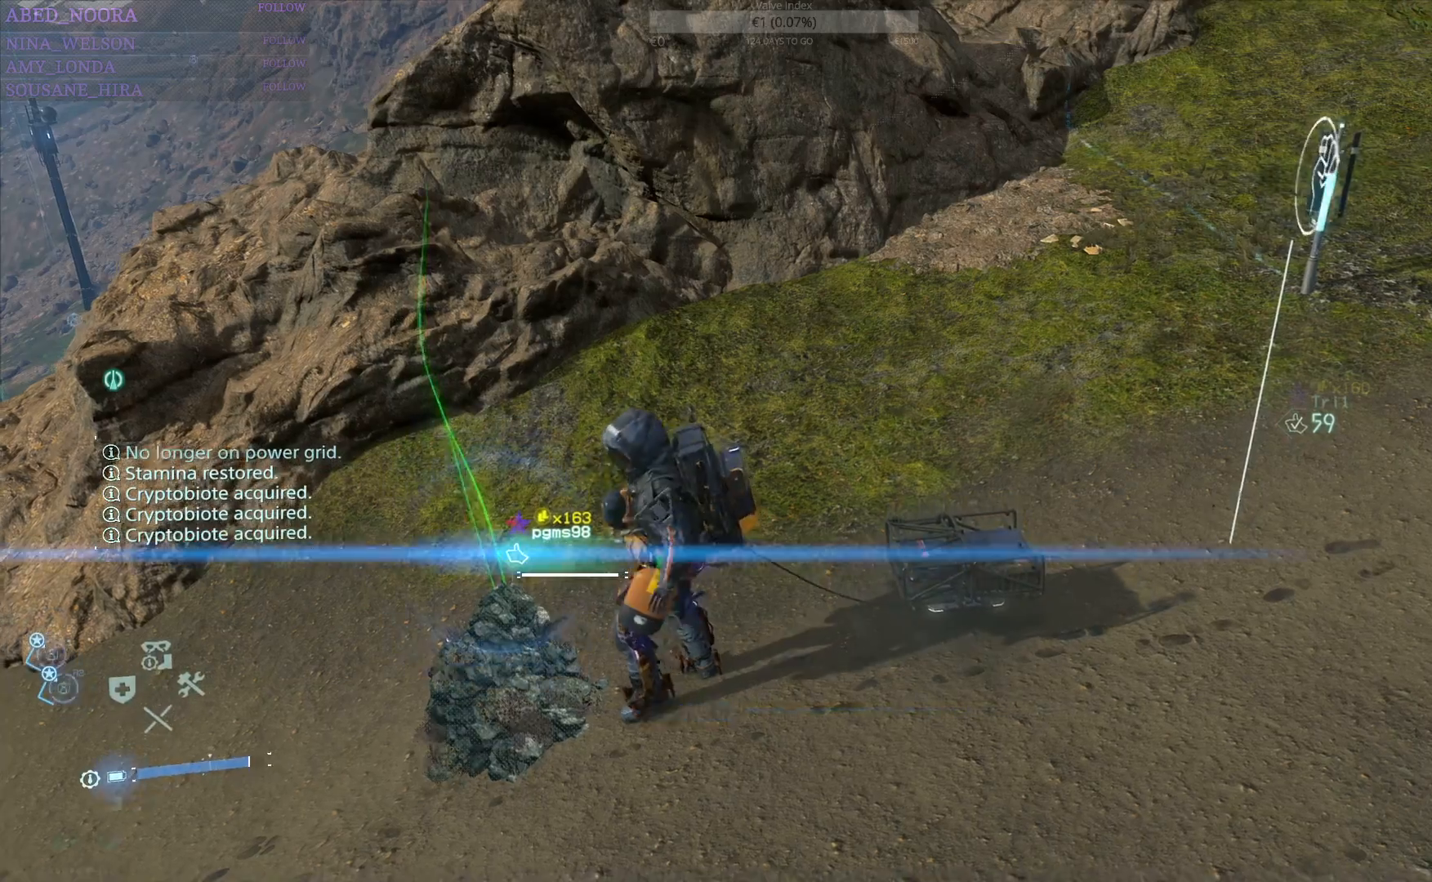
{"buttons": [], "left_stick": "center", "right_stick": "center", "events": []}
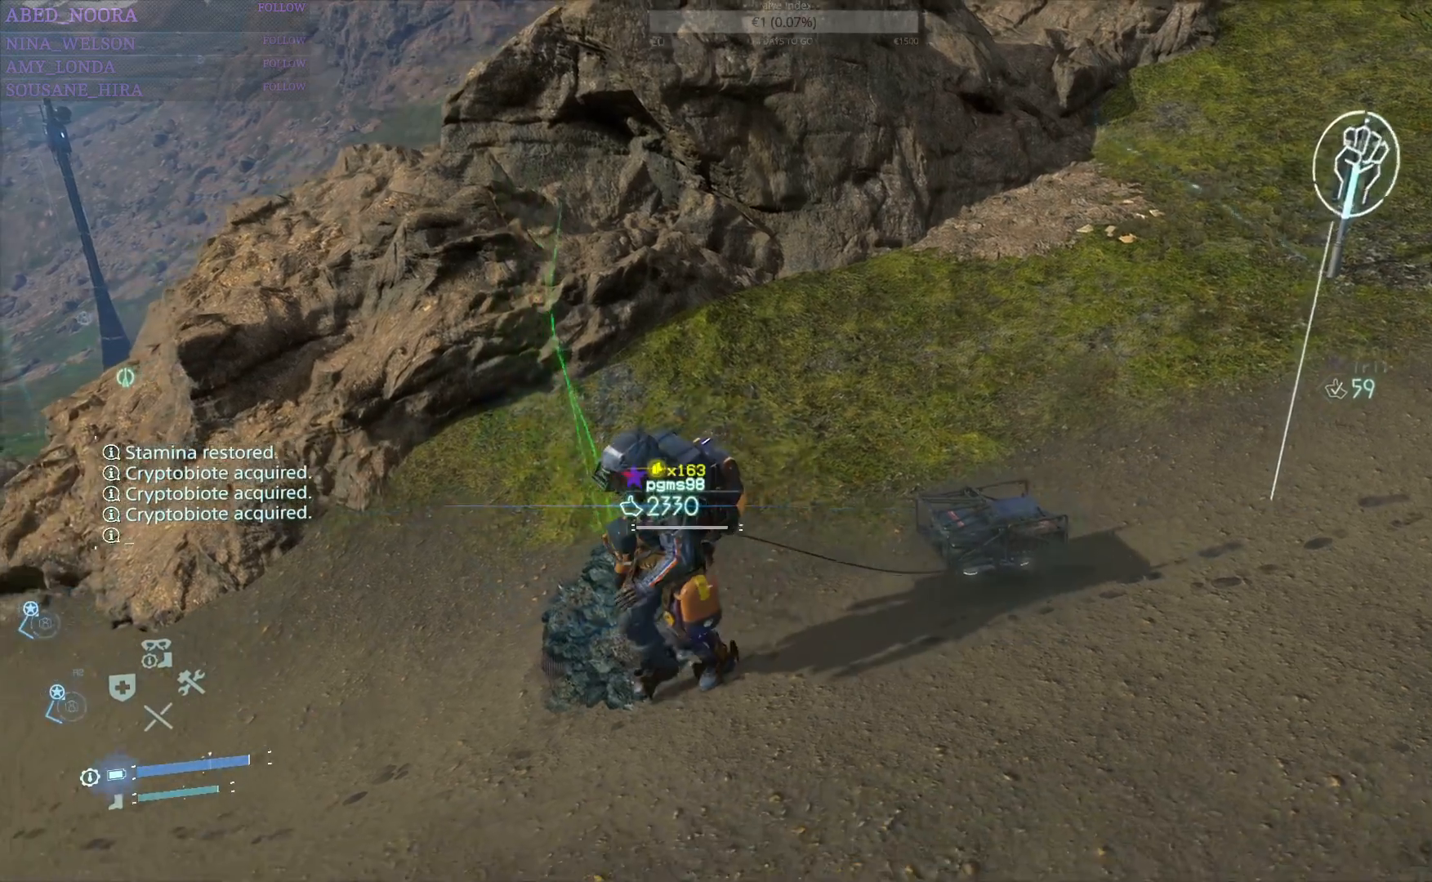
{"buttons": [], "left_stick": "left", "right_stick": "center", "events": [[117, "left_stick", "down-left"], [200, "left_stick", "left"]]}
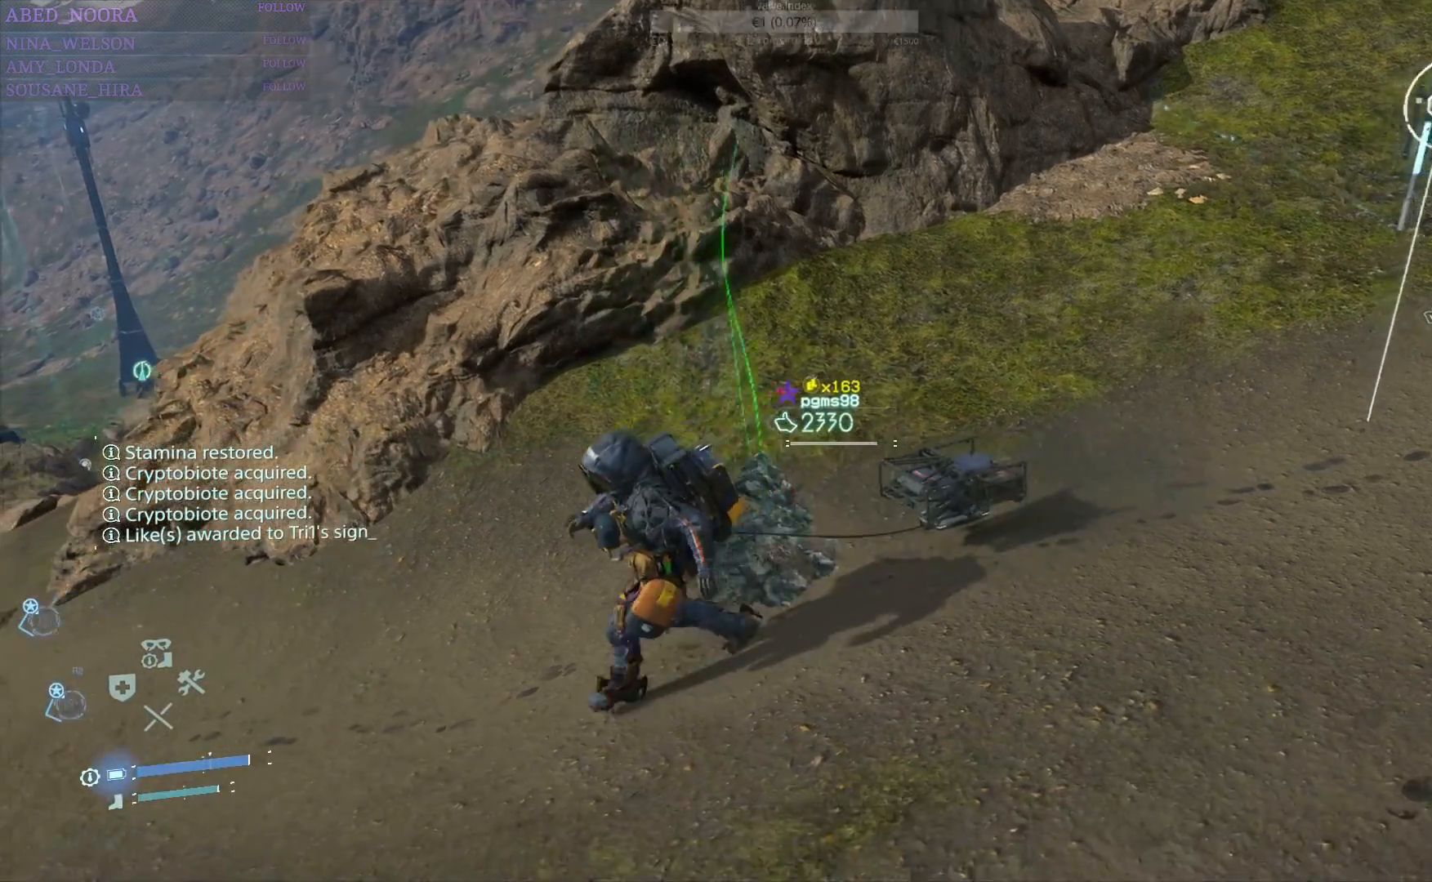
{"buttons": [], "left_stick": "left", "right_stick": "left", "events": [[450, "right_stick", "left"]]}
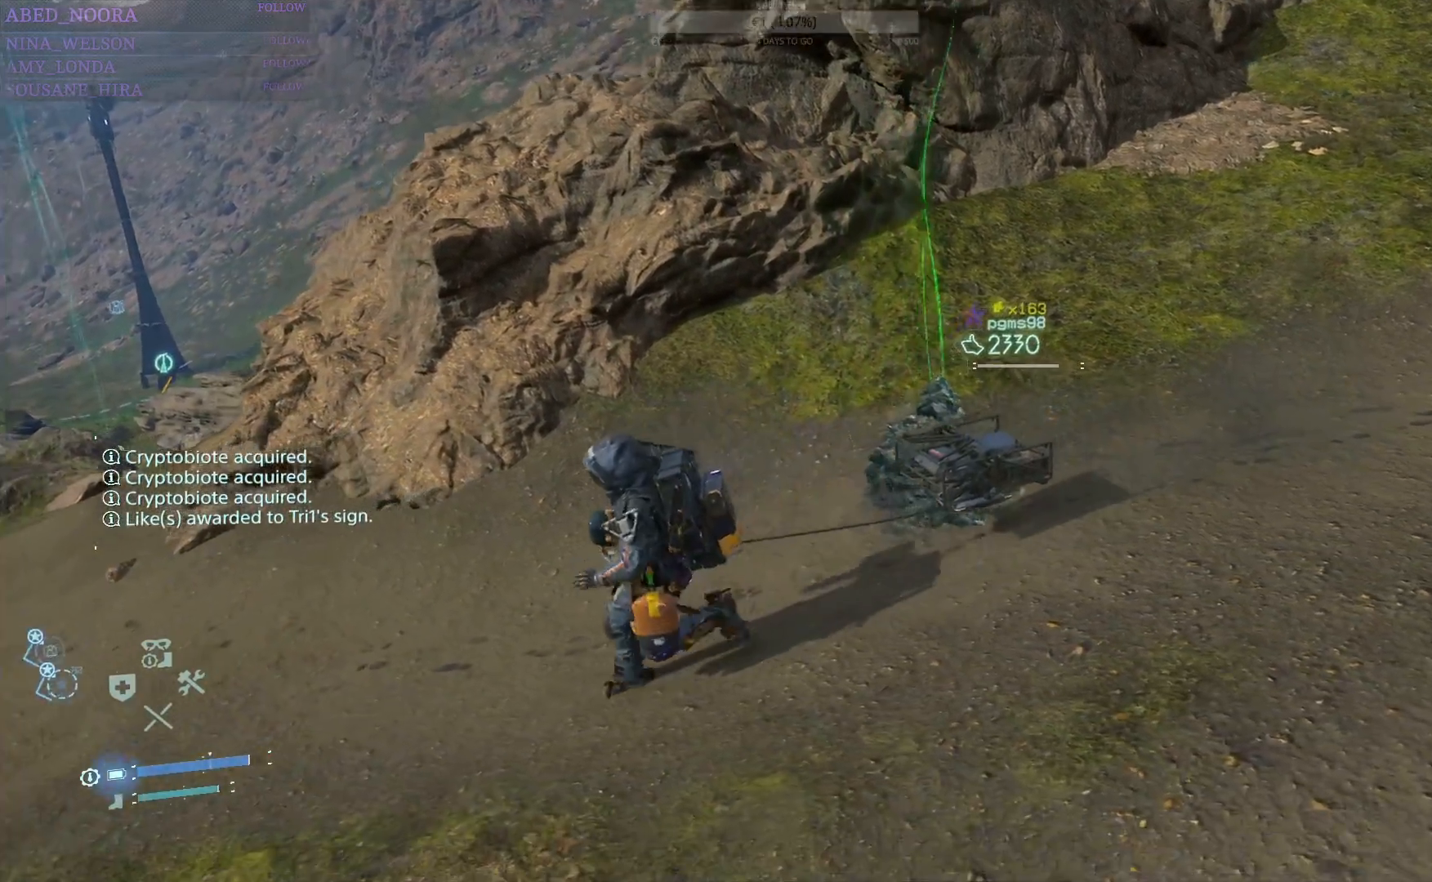
{"buttons": ["R1"], "left_stick": "up-left", "right_stick": "center", "events": [[200, "left_stick", "up-left"], [450, "R1", "down"], [483, "right_stick", "center"]]}
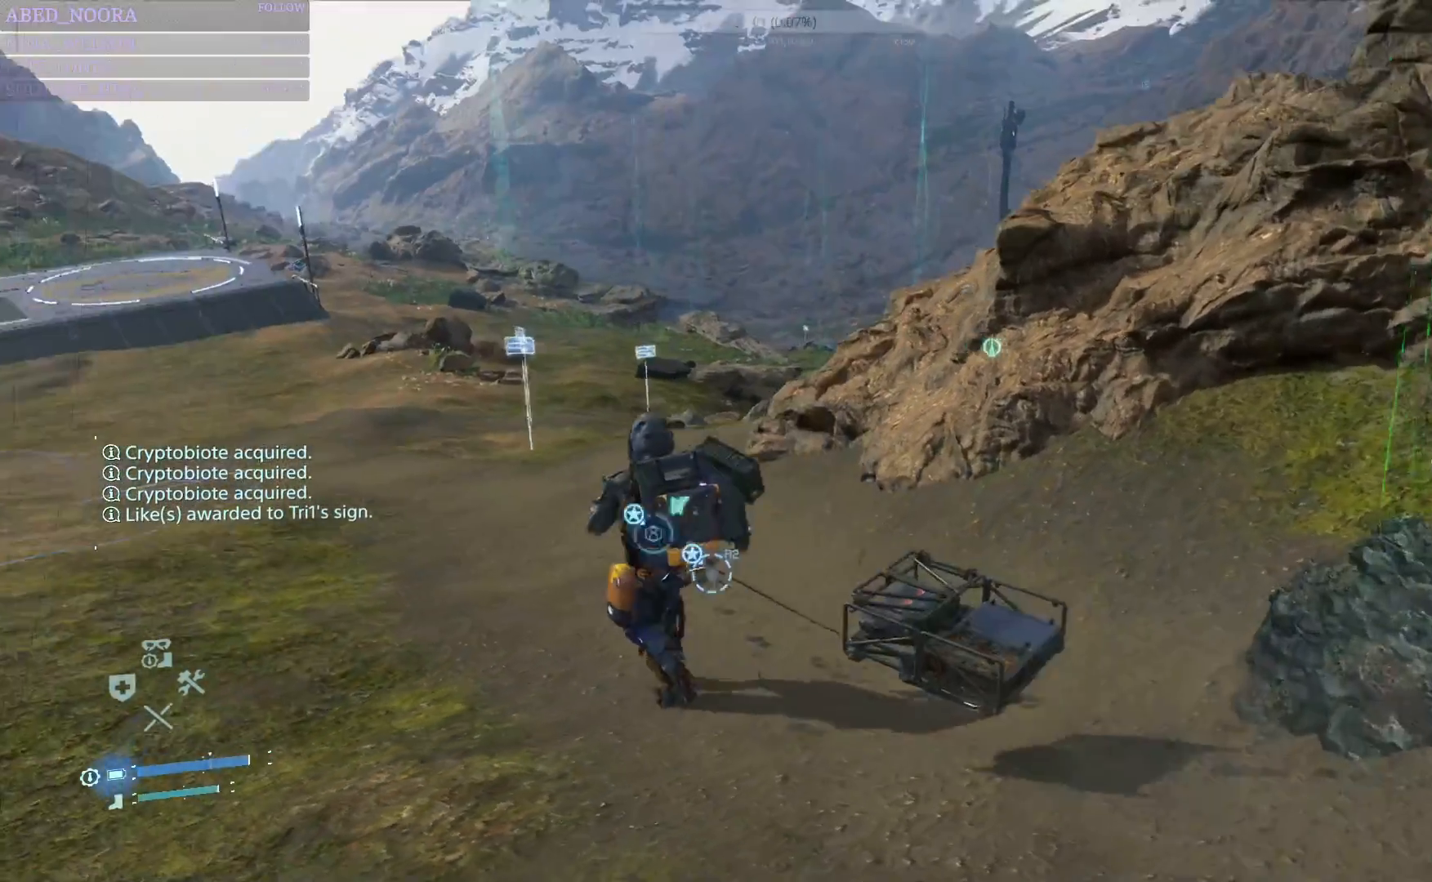
{"buttons": [], "left_stick": "up", "right_stick": "down-left", "events": [[50, "R1", "up"], [100, "left_stick", "up"], [450, "right_stick", "down-left"]]}
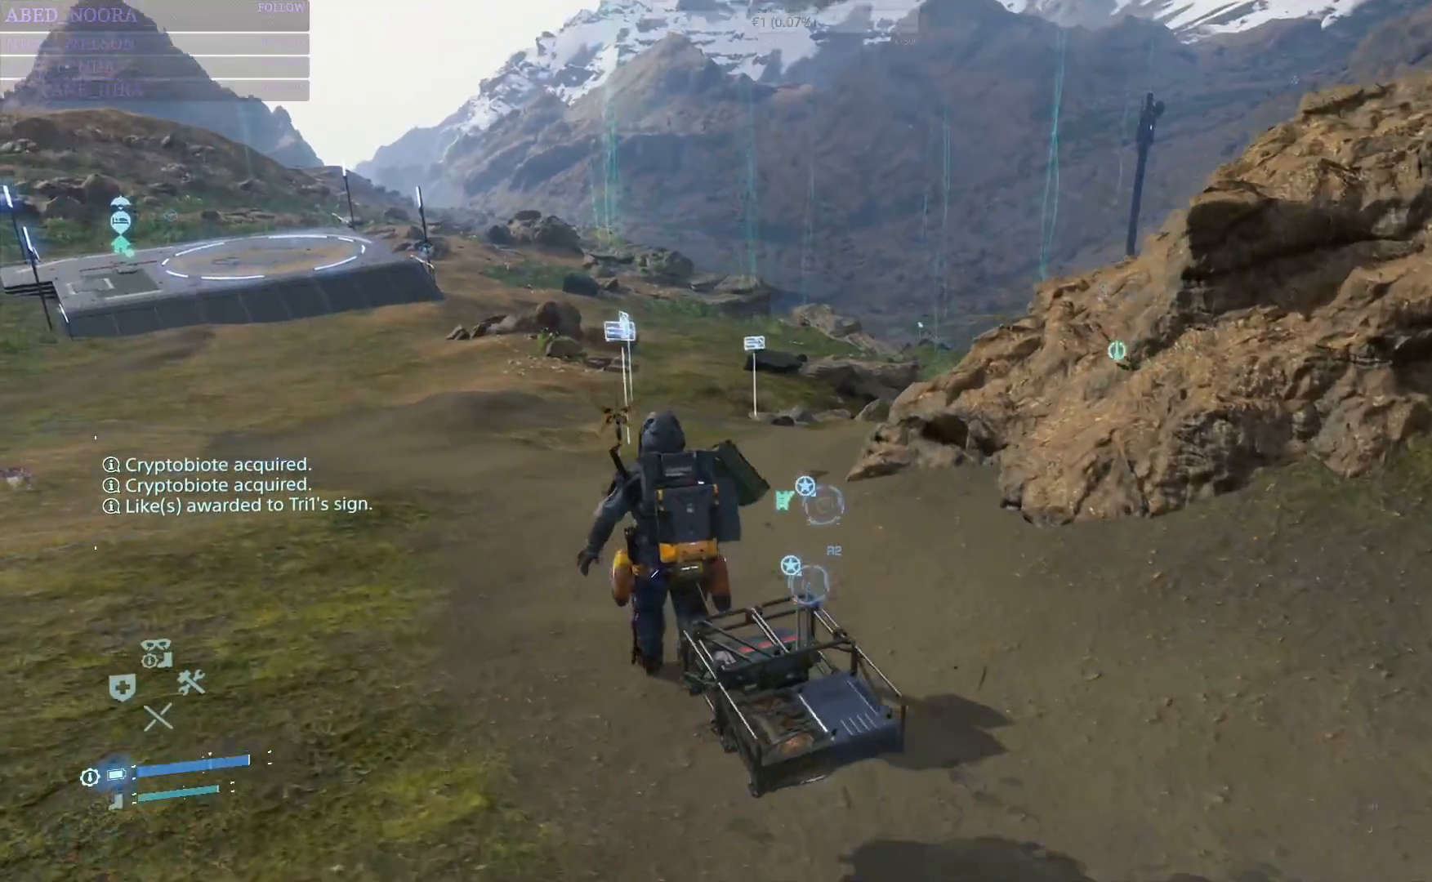
{"buttons": [], "left_stick": "up", "right_stick": "up-left", "events": [[133, "right_stick", "left"], [333, "right_stick", "center"], [450, "right_stick", "up-left"]]}
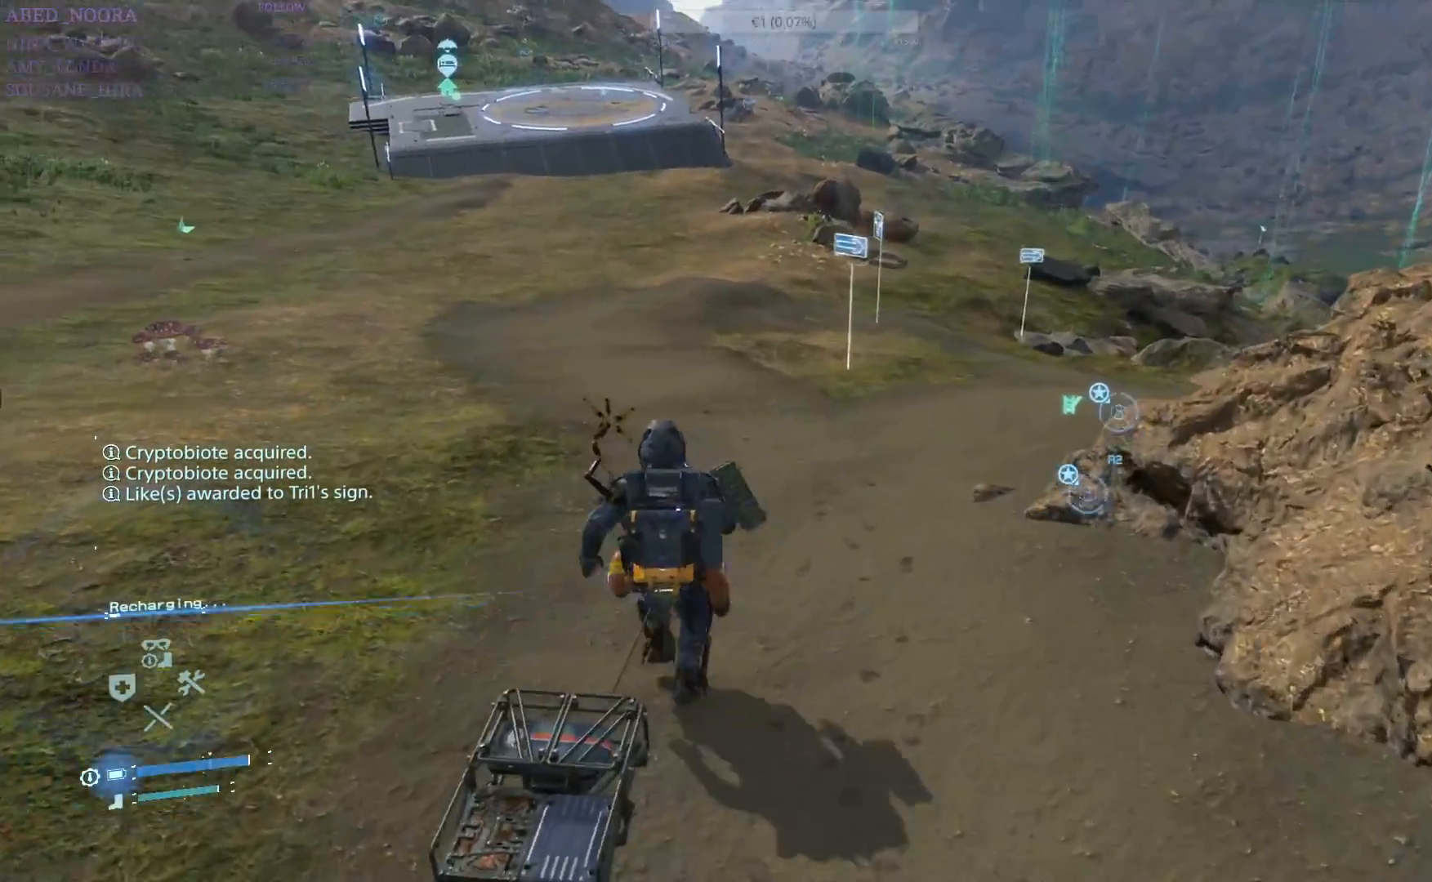
{"buttons": [], "left_stick": "up", "right_stick": "center", "events": [[150, "right_stick", "center"]]}
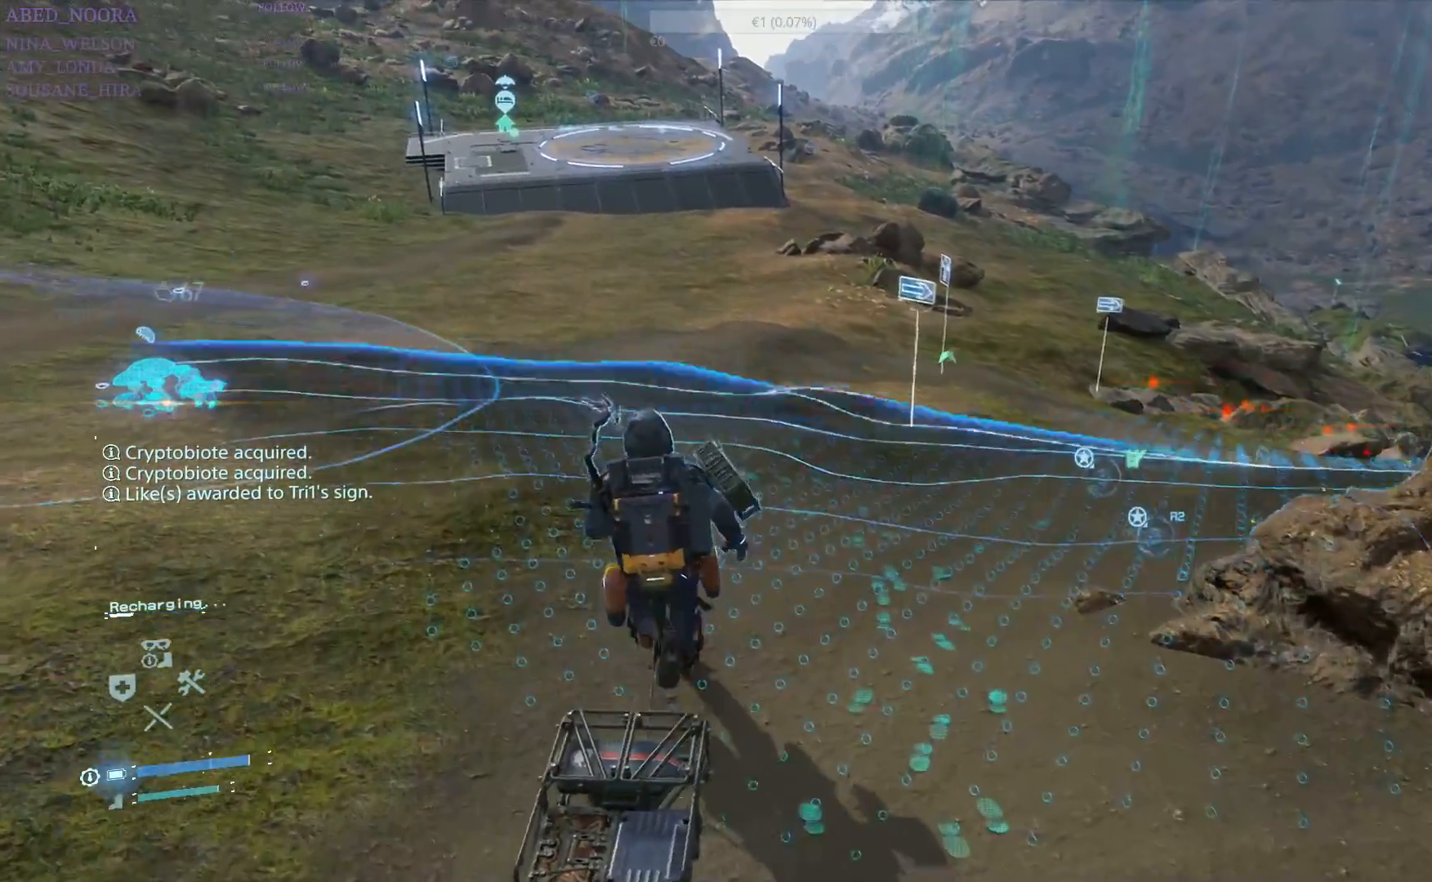
{"buttons": [], "left_stick": "up", "right_stick": "left", "events": [[467, "right_stick", "left"]]}
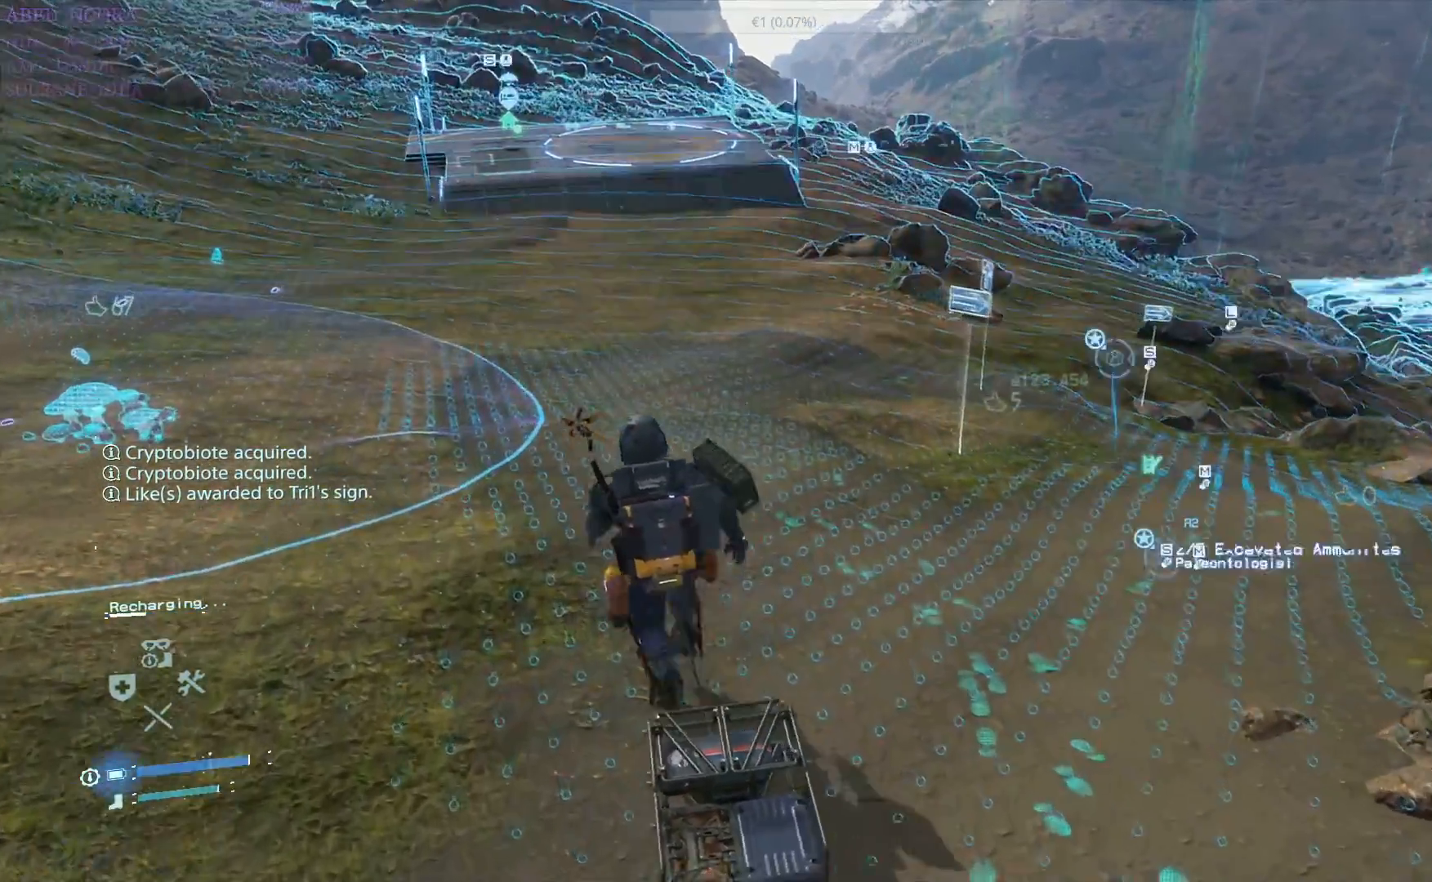
{"buttons": [], "left_stick": "up-left", "right_stick": "center", "events": [[267, "right_stick", "center"], [383, "left_stick", "up-left"]]}
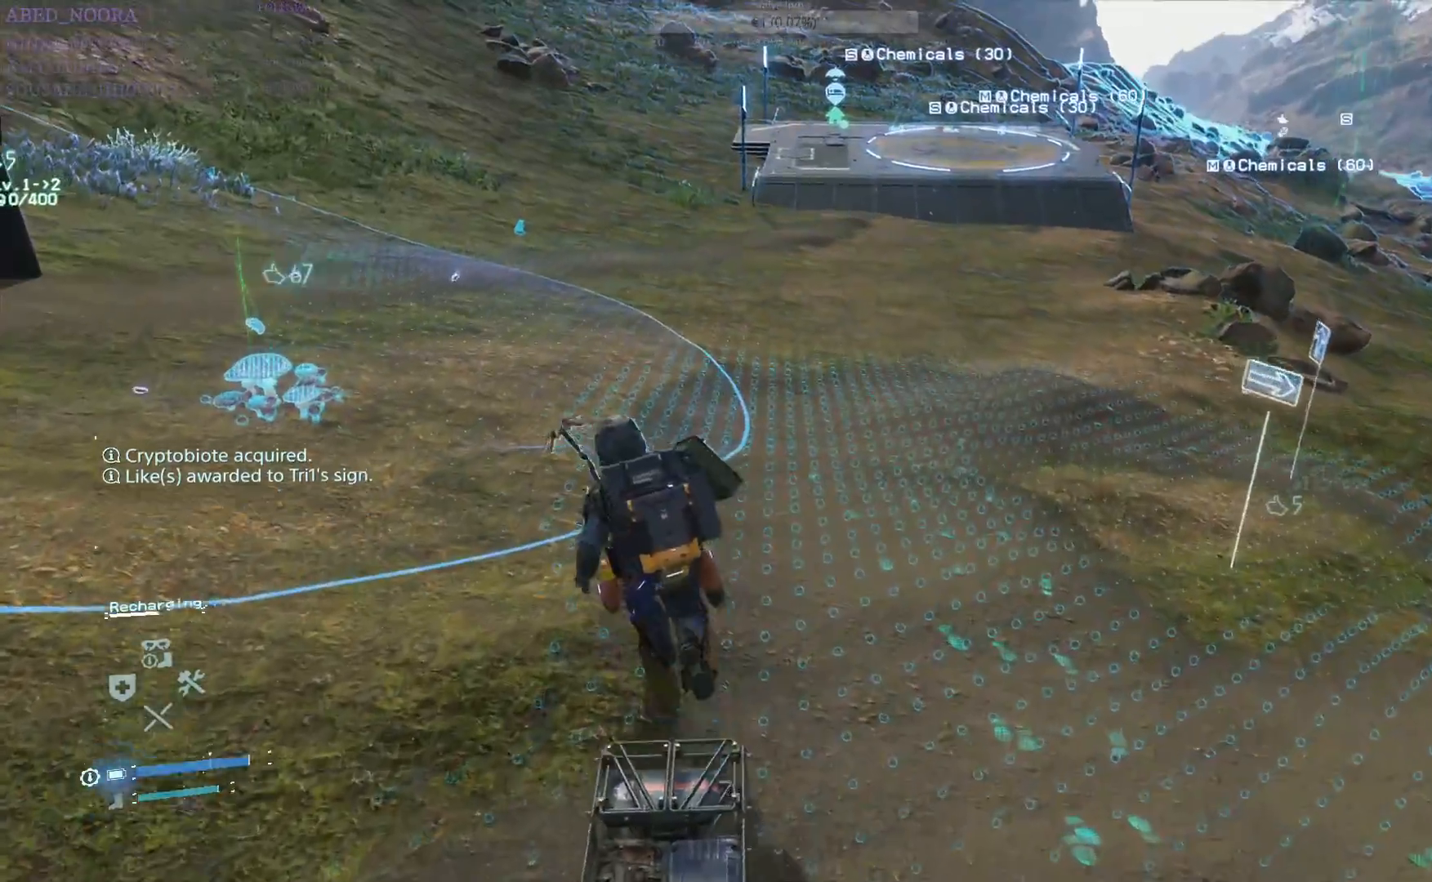
{"buttons": [], "left_stick": "up-left", "right_stick": "left", "events": [[233, "right_stick", "left"]]}
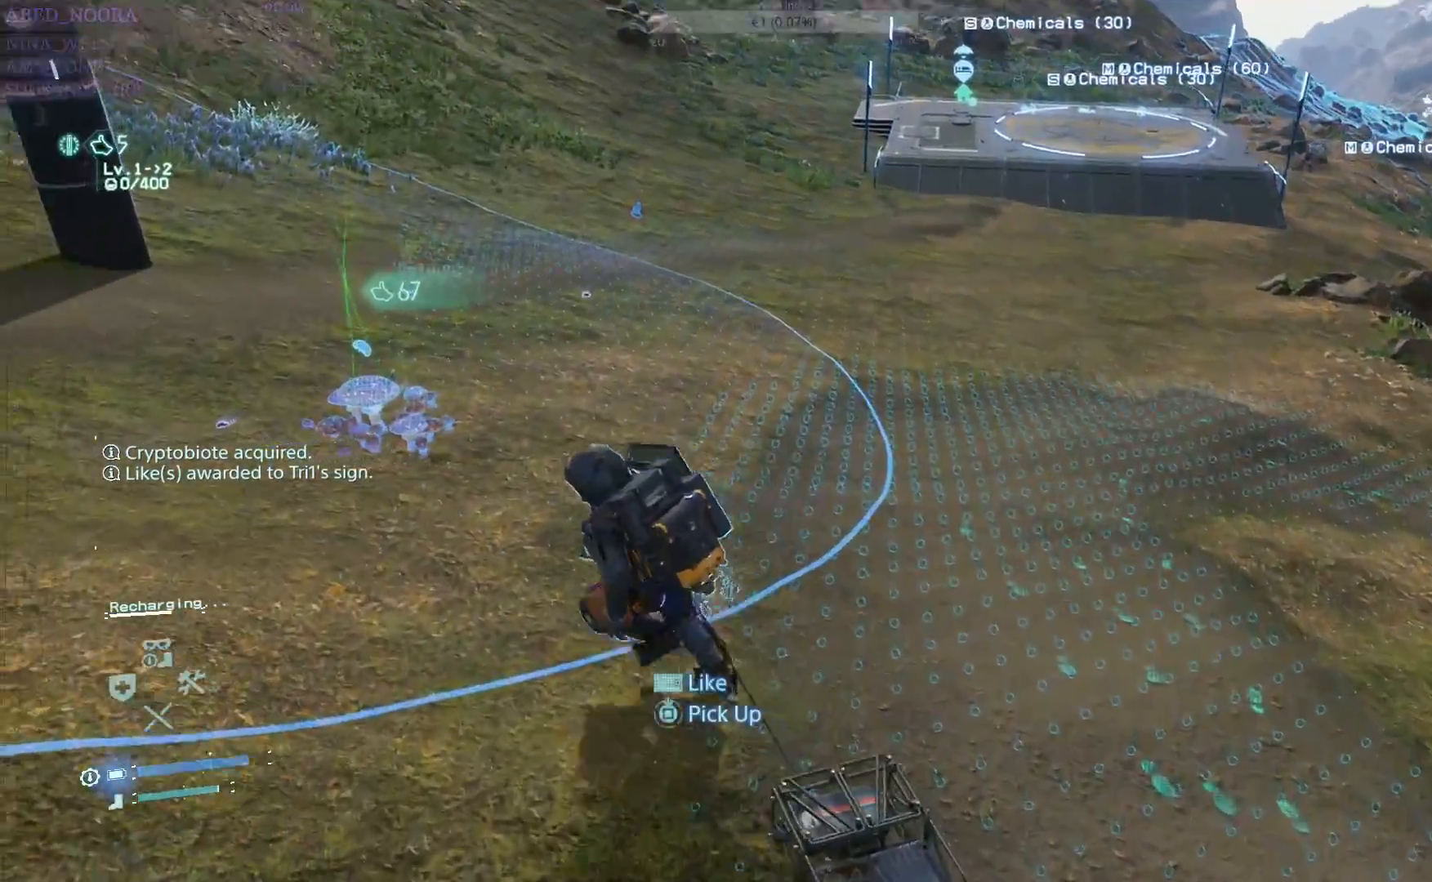
{"buttons": [], "left_stick": "up", "right_stick": "center", "events": [[233, "left_stick", "up"], [317, "right_stick", "center"]]}
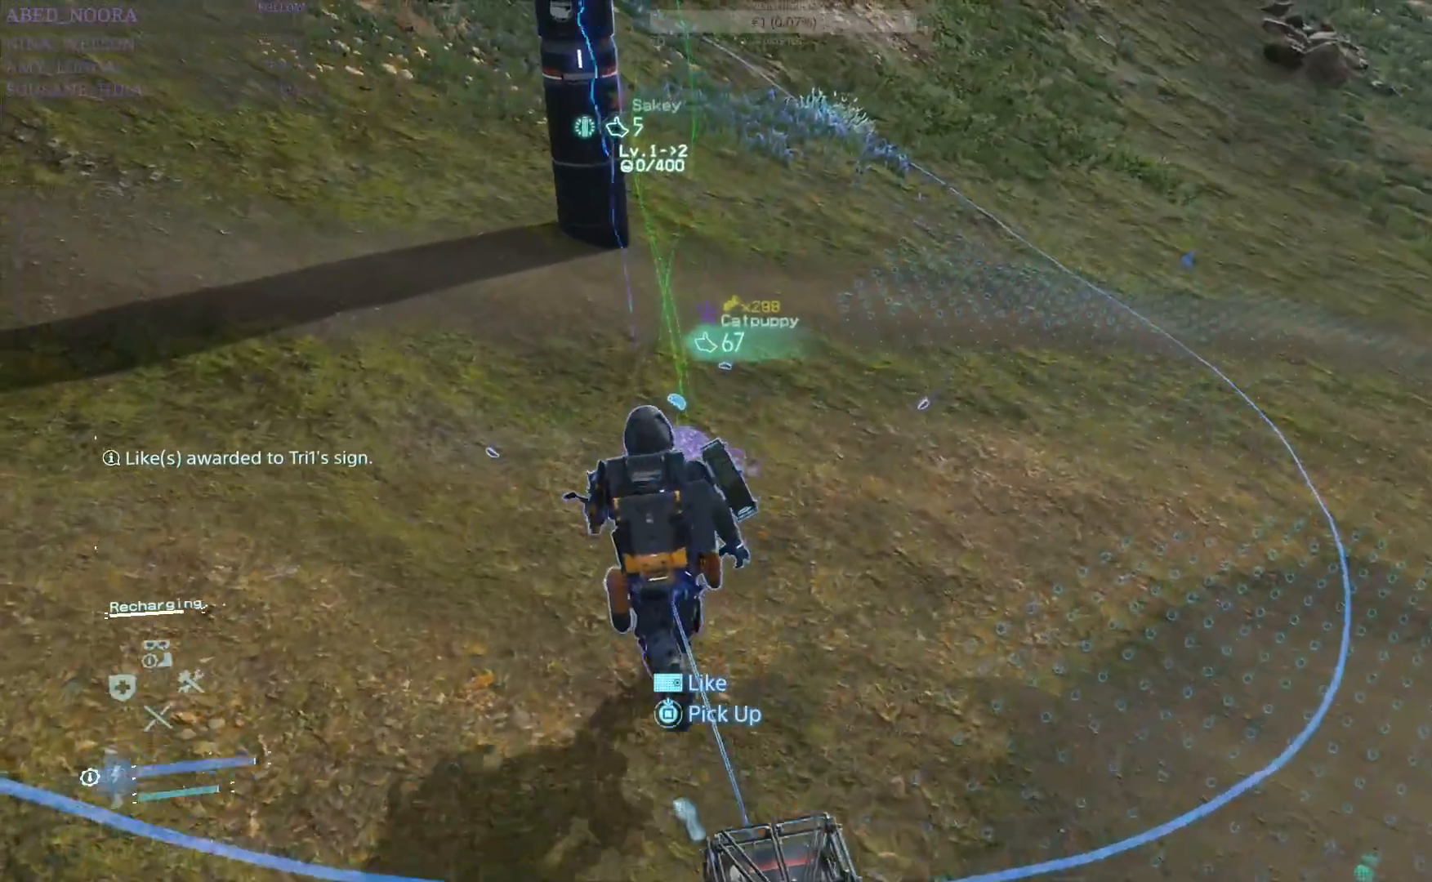
{"buttons": [], "left_stick": "center", "right_stick": "center", "events": [[117, "left_stick", "center"]]}
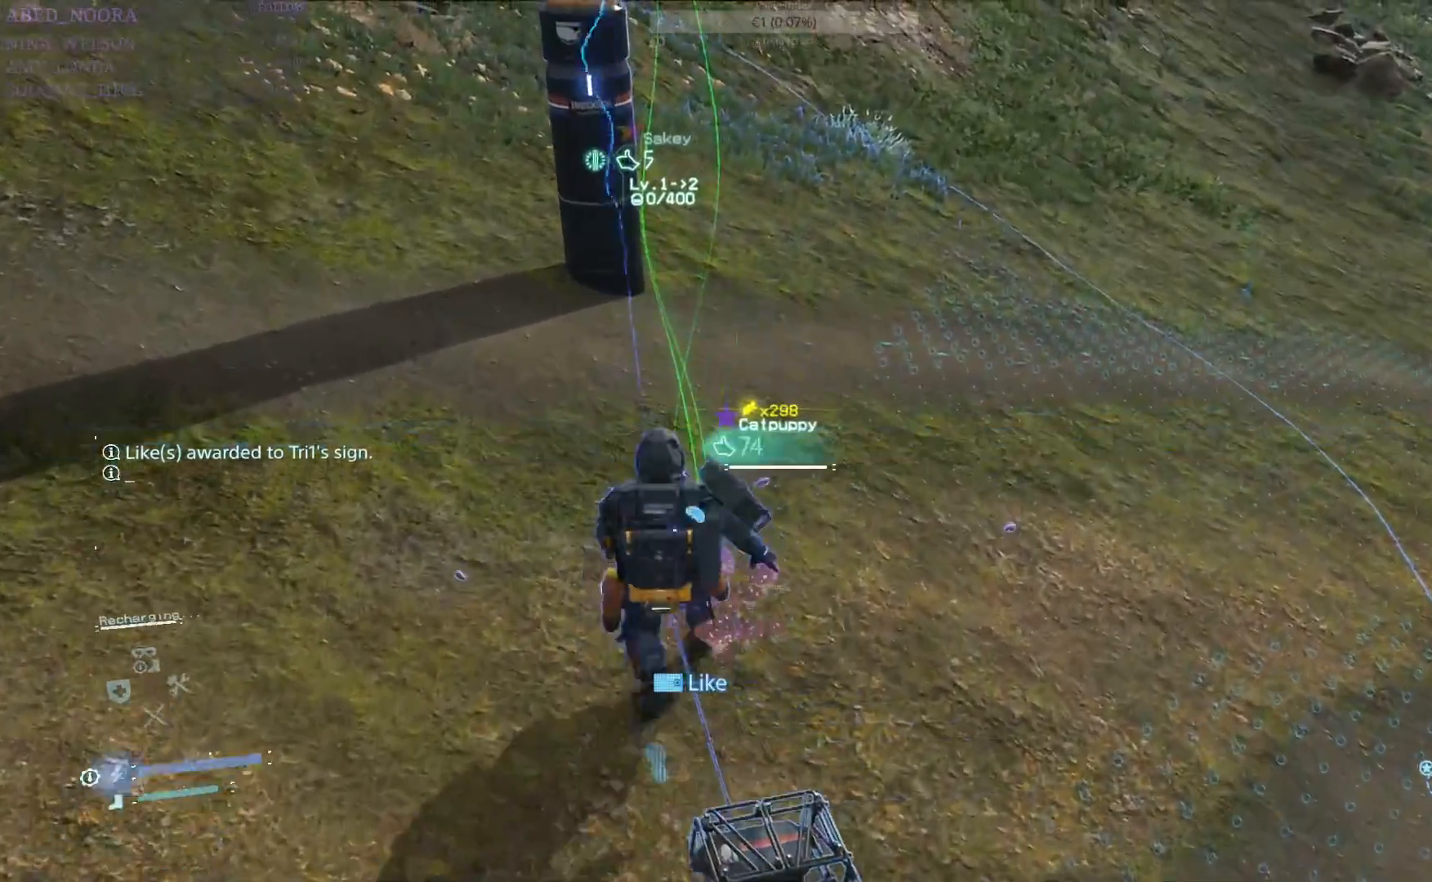
{"buttons": [], "left_stick": "center", "right_stick": "center", "events": []}
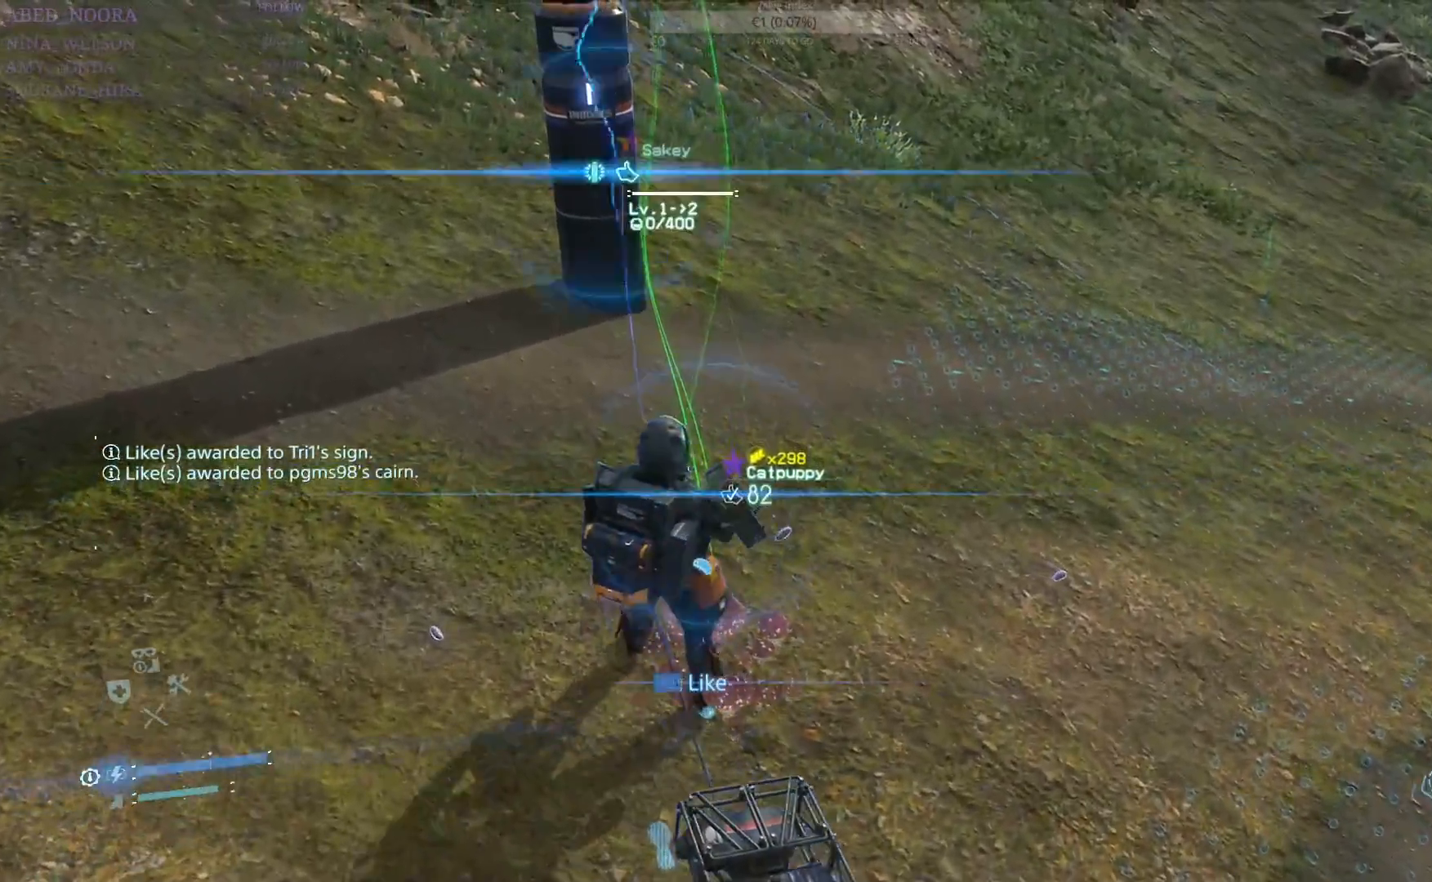
{"buttons": [], "left_stick": "up-right", "right_stick": "right", "events": [[400, "right_stick", "right"], [417, "left_stick", "up-right"]]}
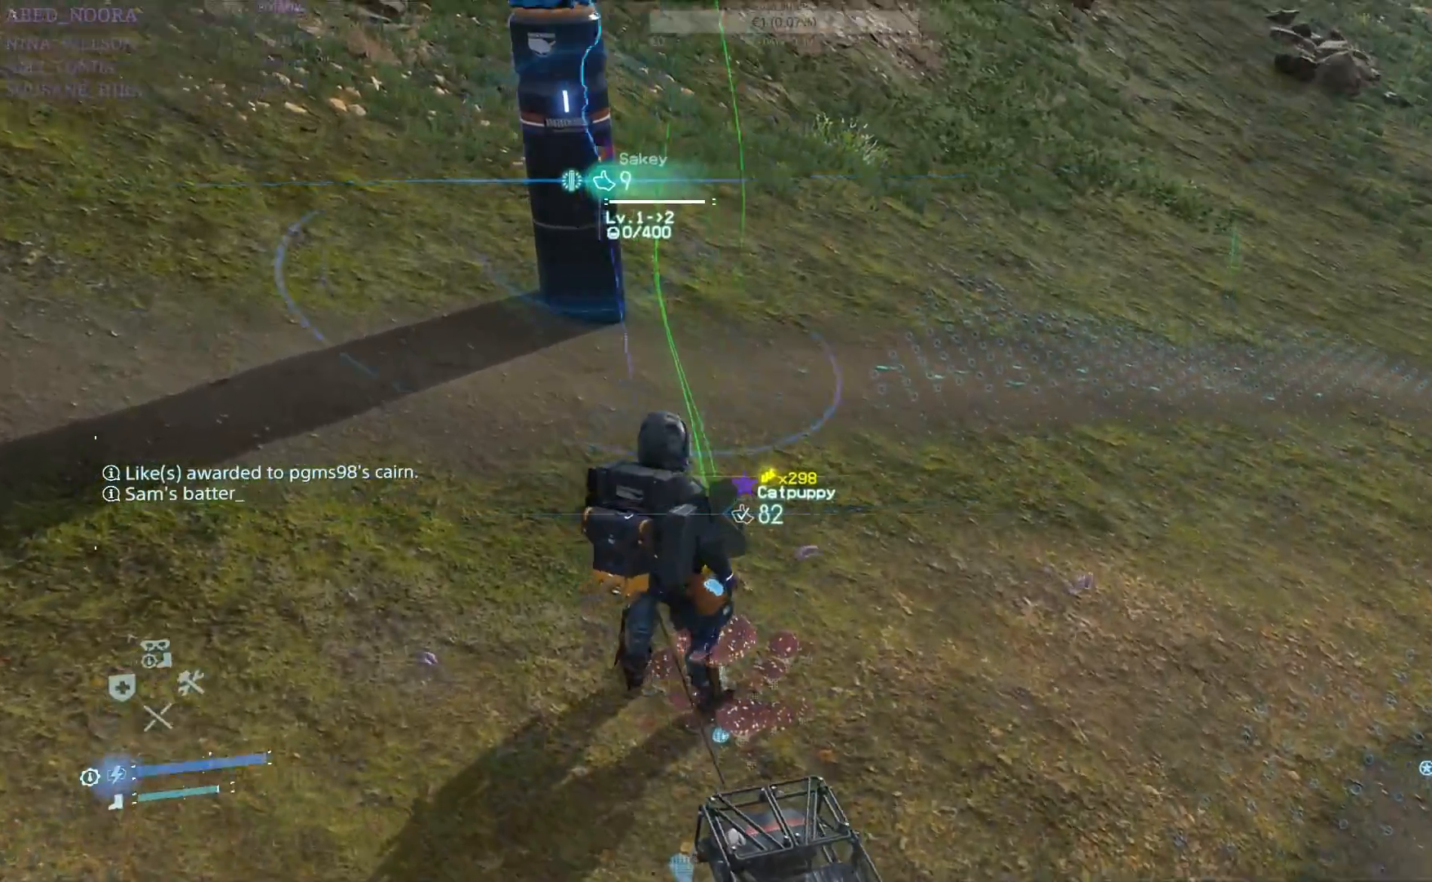
{"buttons": [], "left_stick": "center", "right_stick": "right", "events": [[367, "left_stick", "center"]]}
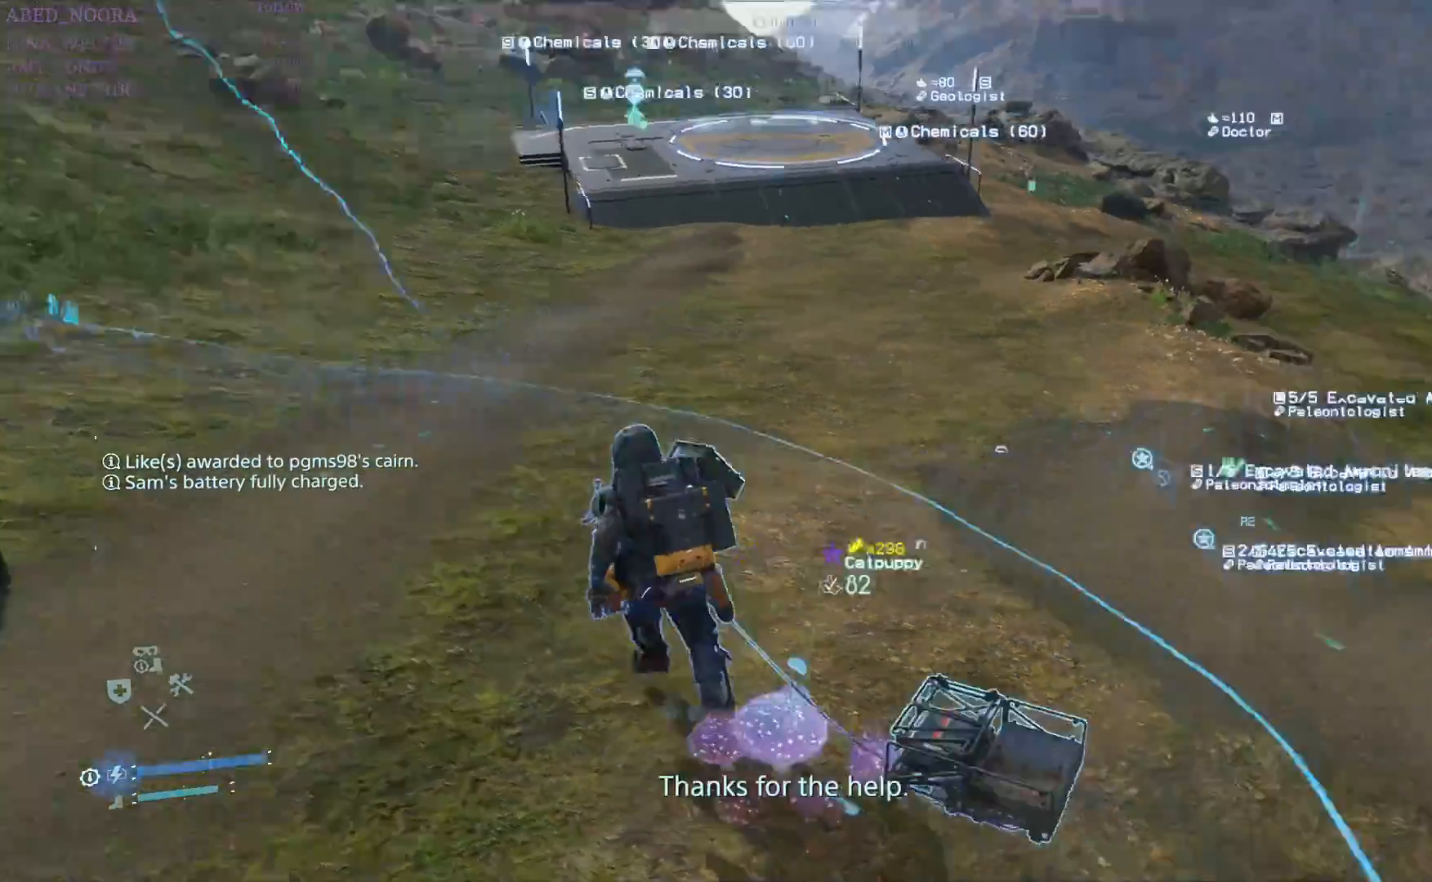
{"buttons": [], "left_stick": "center", "right_stick": "center", "events": [[317, "right_stick", "center"], [433, "CIRCLE", "down"], [500, "CIRCLE", "up"]]}
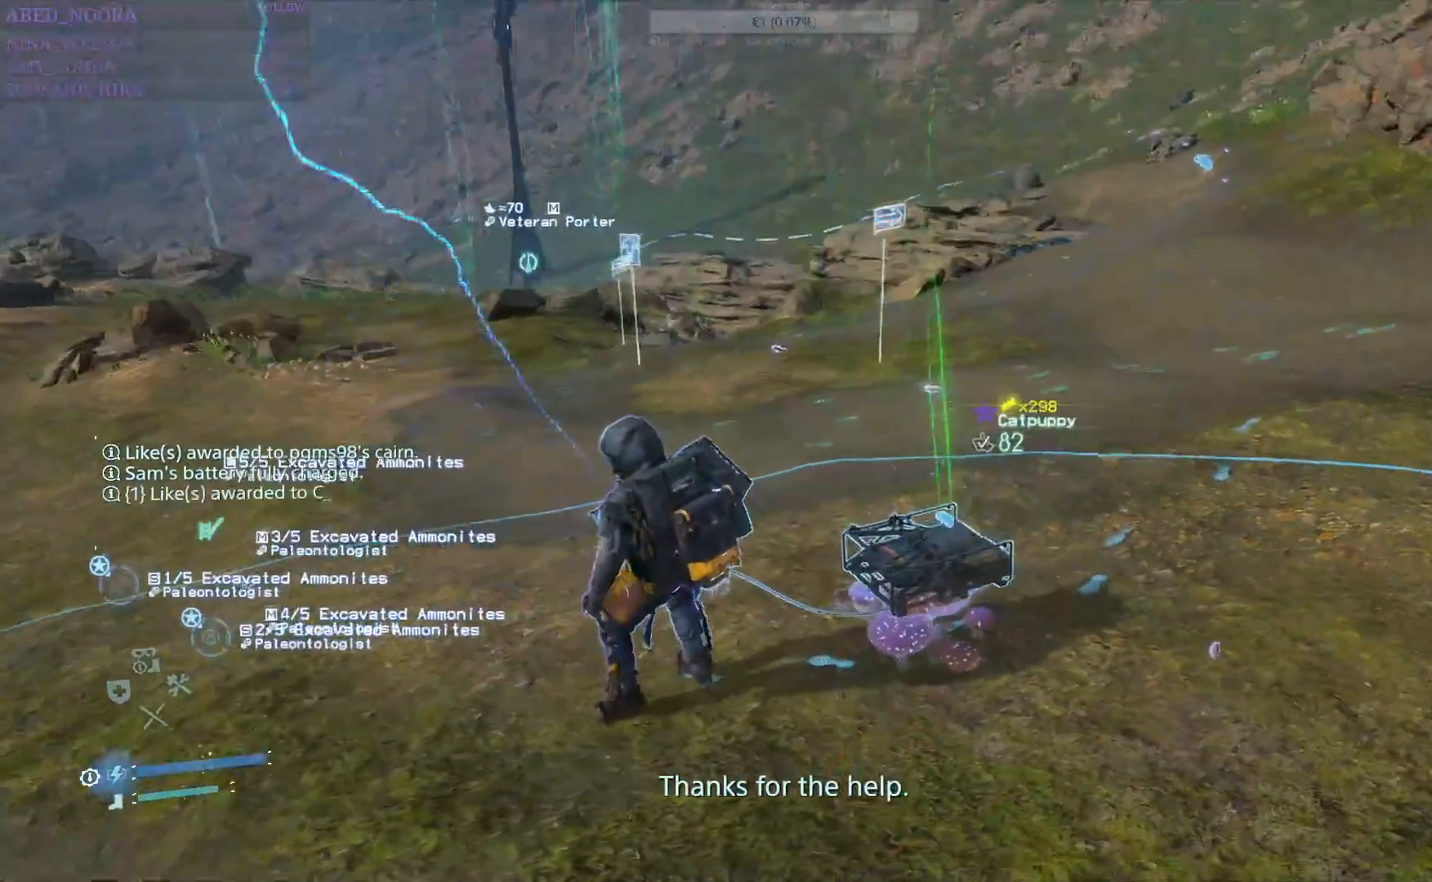
{"buttons": [], "left_stick": "down-left", "right_stick": "up-left", "events": [[300, "left_stick", "down-left"], [333, "right_stick", "up-left"]]}
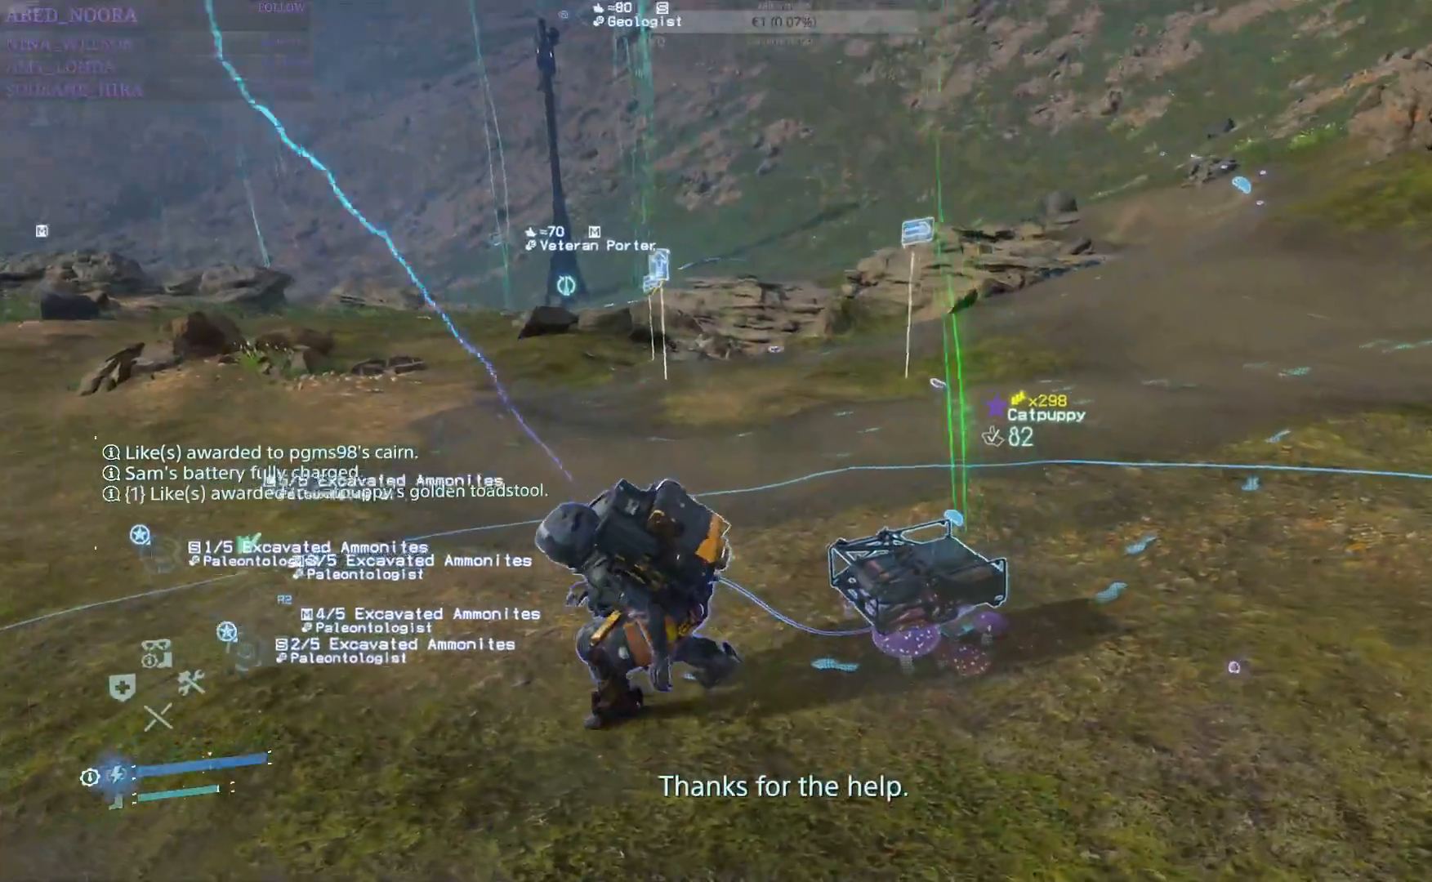
{"buttons": [], "left_stick": "down-left", "right_stick": "center", "events": [[100, "right_stick", "center"]]}